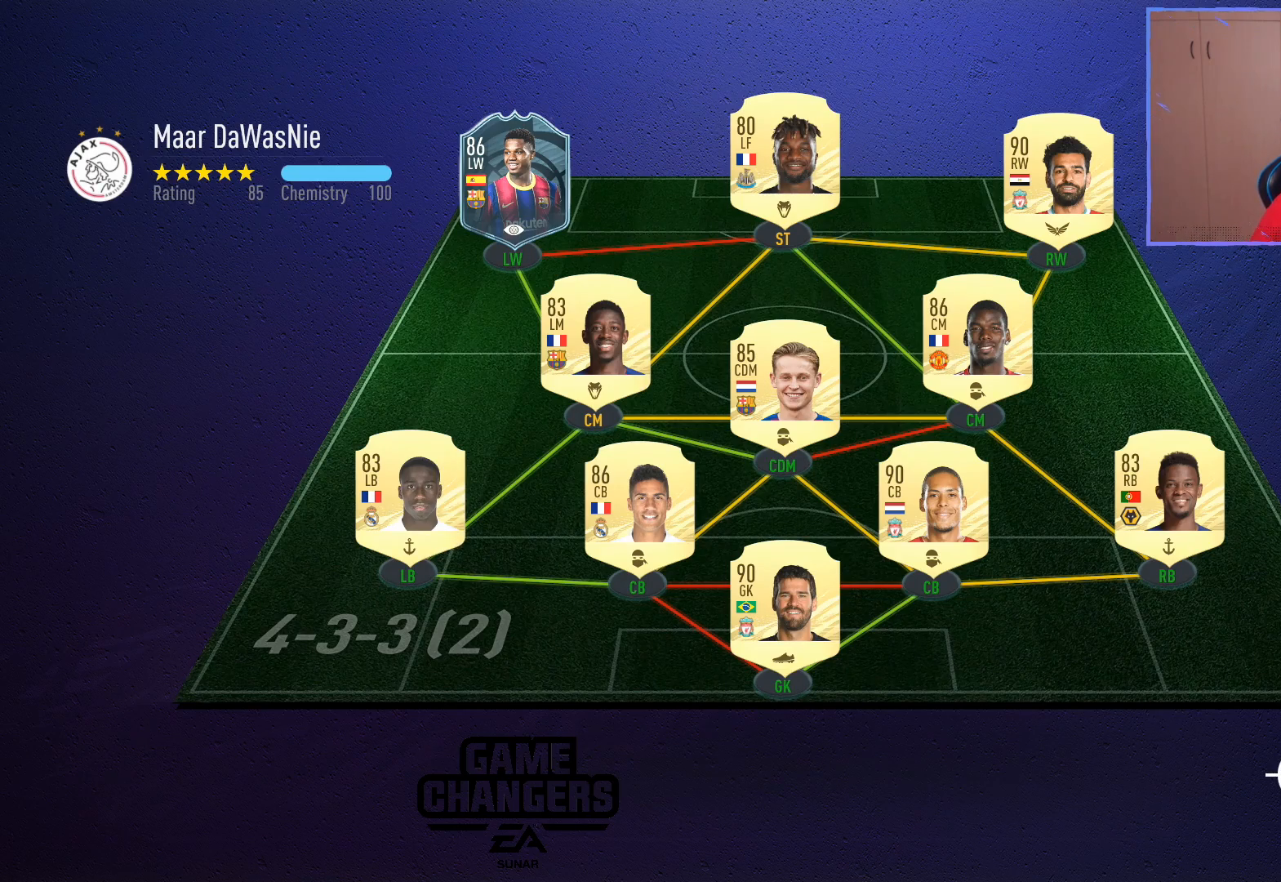
Gameplay with a controller (PlayStation layout); each line is a JSON object with the inputs held at the frame after it (dt_ms = milliseconds from this image to that frame). "events" lists button and stick changes between this image and that frame as [ms after this image, input, new state], when the widget could be followed in between.
{"dt_ms": 500, "buttons": [], "left_stick": "up-right", "right_stick": "center", "events": [[367, "R1", "down"], [367, "TRIANGLE", "down"], [367, "left_stick", "up-right"], [483, "R1", "up"], [500, "TRIANGLE", "up"]]}
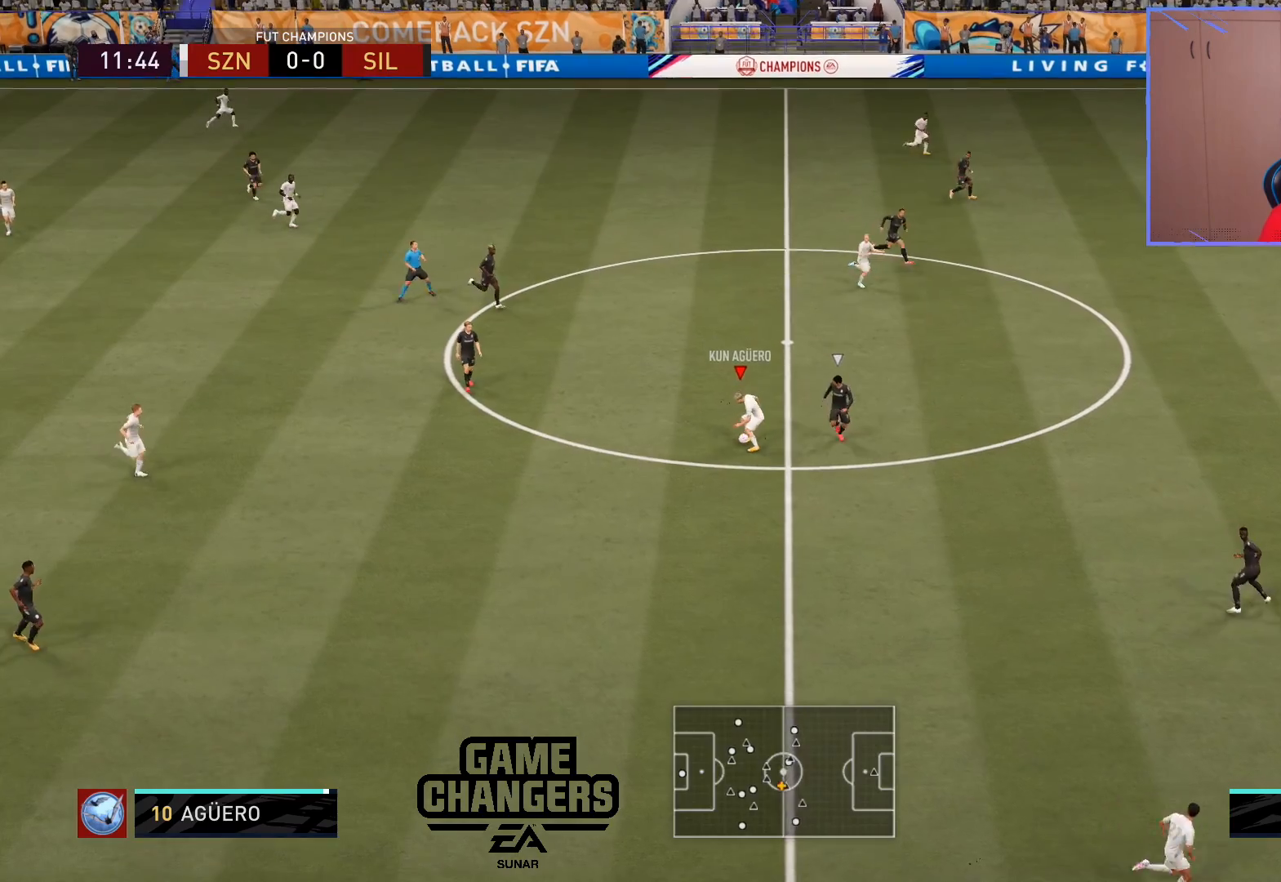
{"dt_ms": 500, "buttons": ["R2"], "left_stick": "right", "right_stick": "center", "events": [[283, "left_stick", "center"], [400, "R2", "down"], [400, "left_stick", "right"]]}
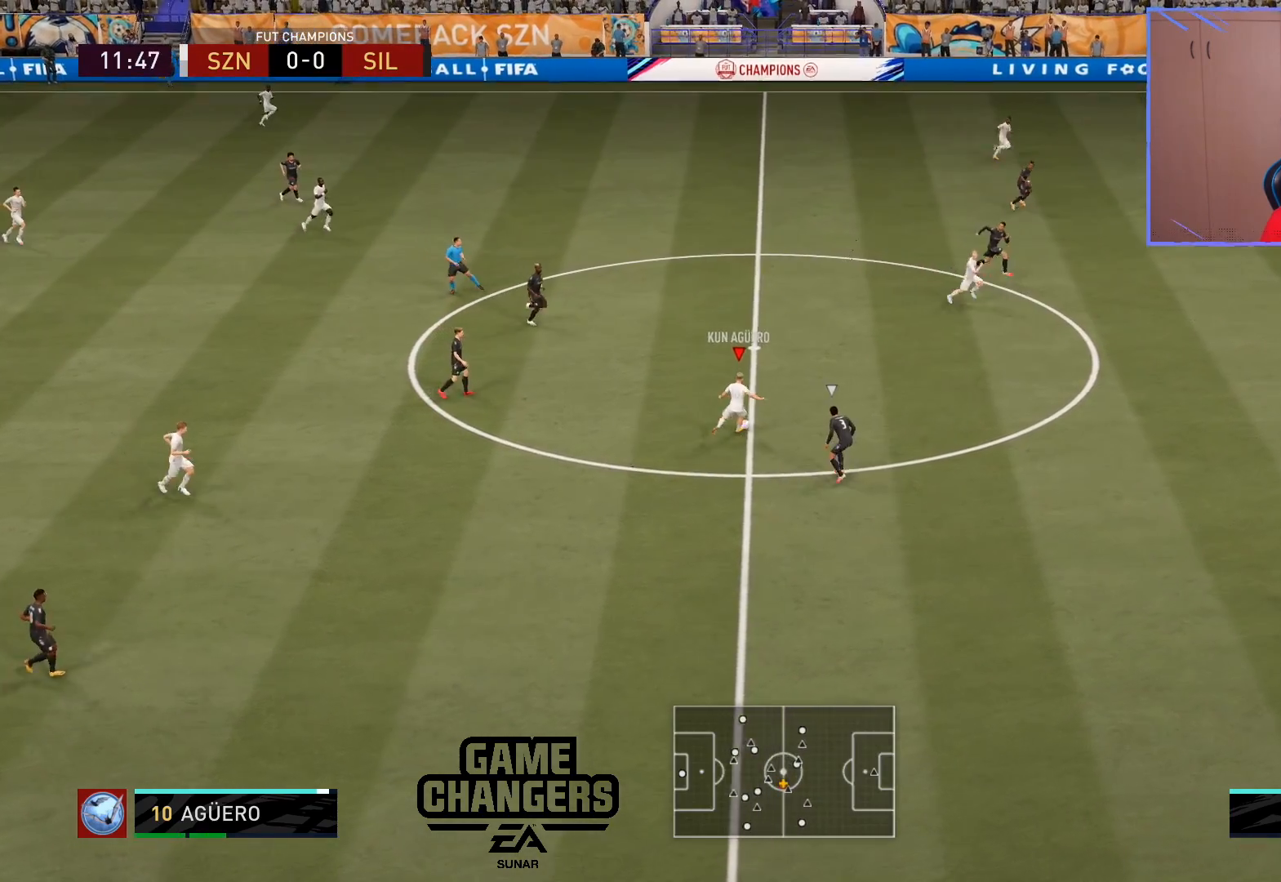
{"dt_ms": 500, "buttons": ["R2", "L3"], "left_stick": "right", "right_stick": "center", "events": [[17, "L3", "down"]]}
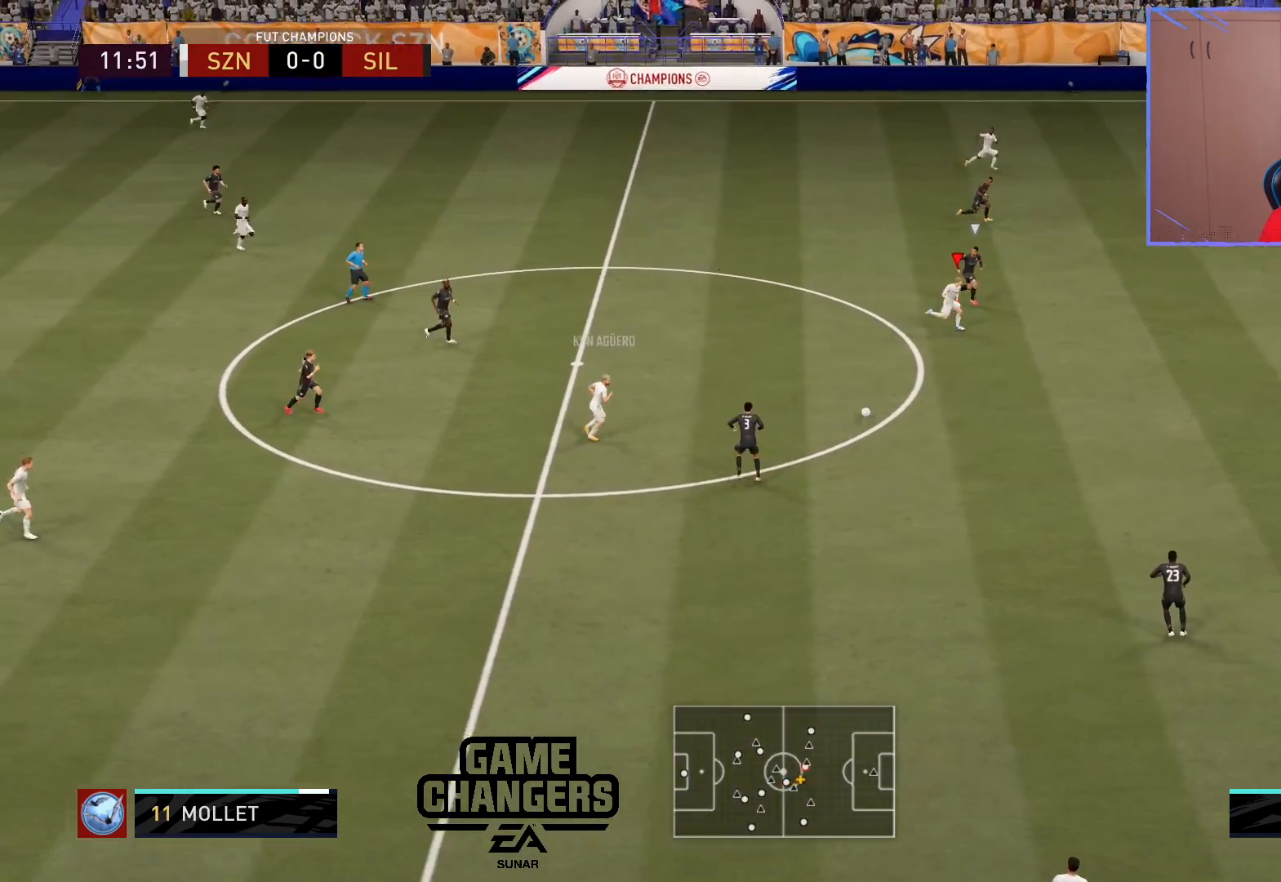
{"dt_ms": 500, "buttons": ["R2", "L3"], "left_stick": "right", "right_stick": "center", "events": []}
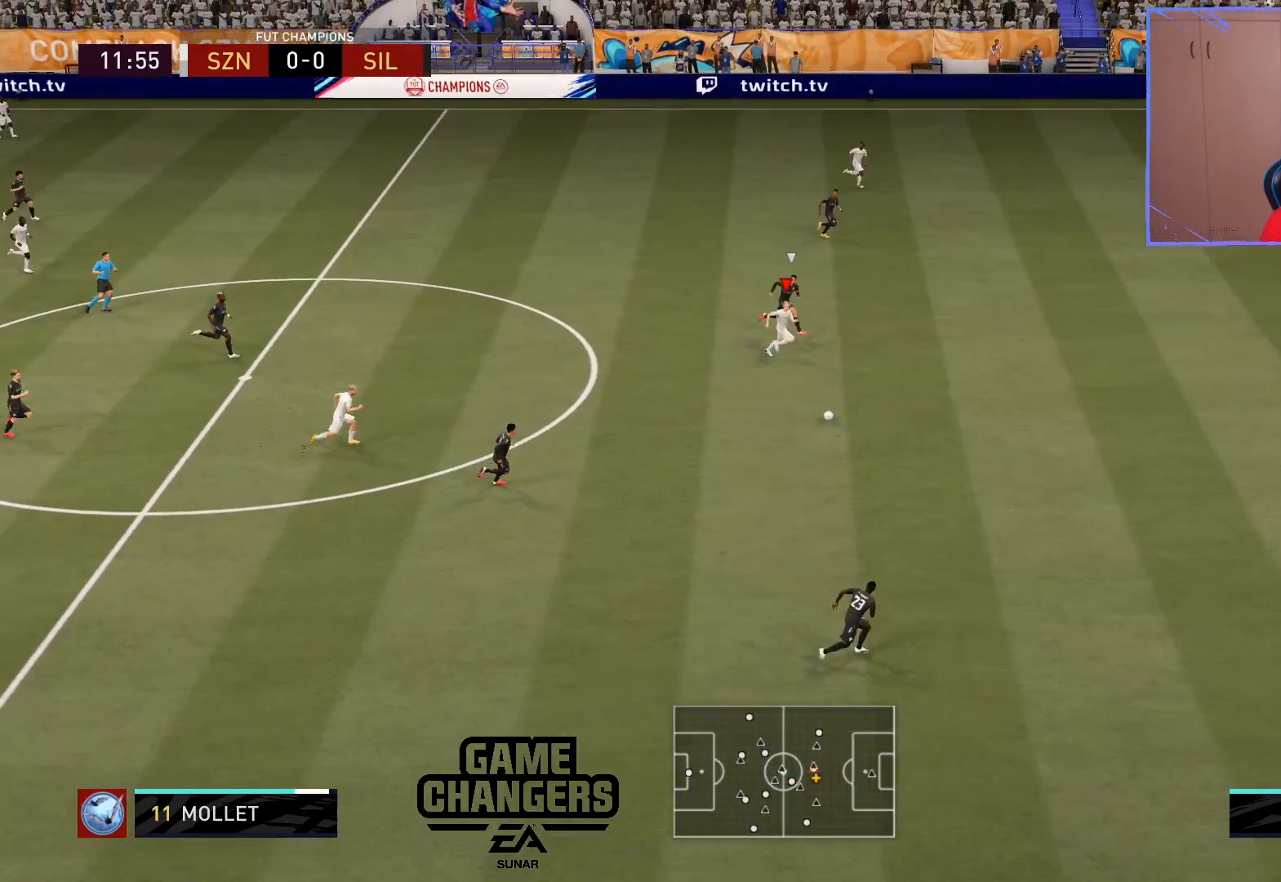
{"dt_ms": 500, "buttons": ["R2", "L3"], "left_stick": "right", "right_stick": "center", "events": []}
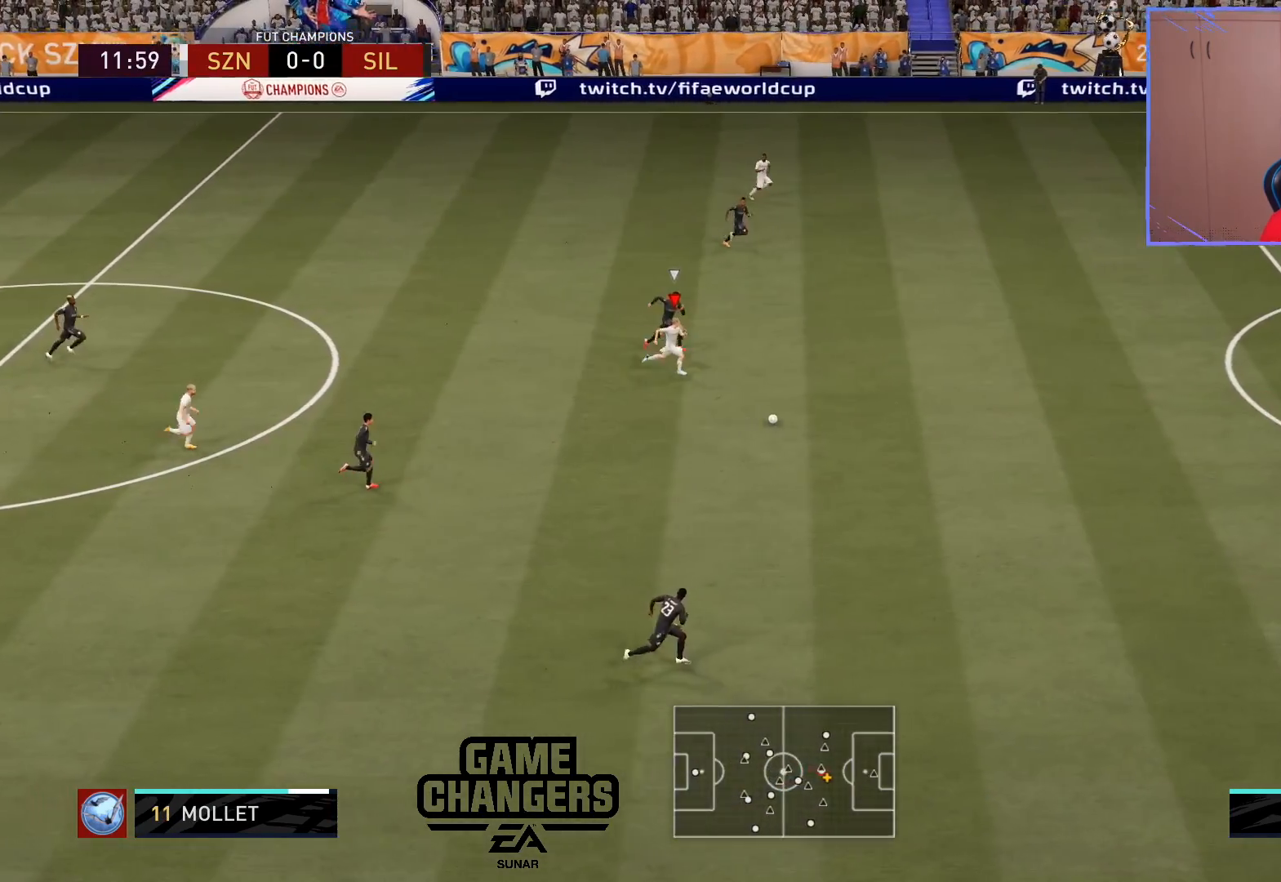
{"dt_ms": 500, "buttons": ["R2", "L3"], "left_stick": "right", "right_stick": "center", "events": []}
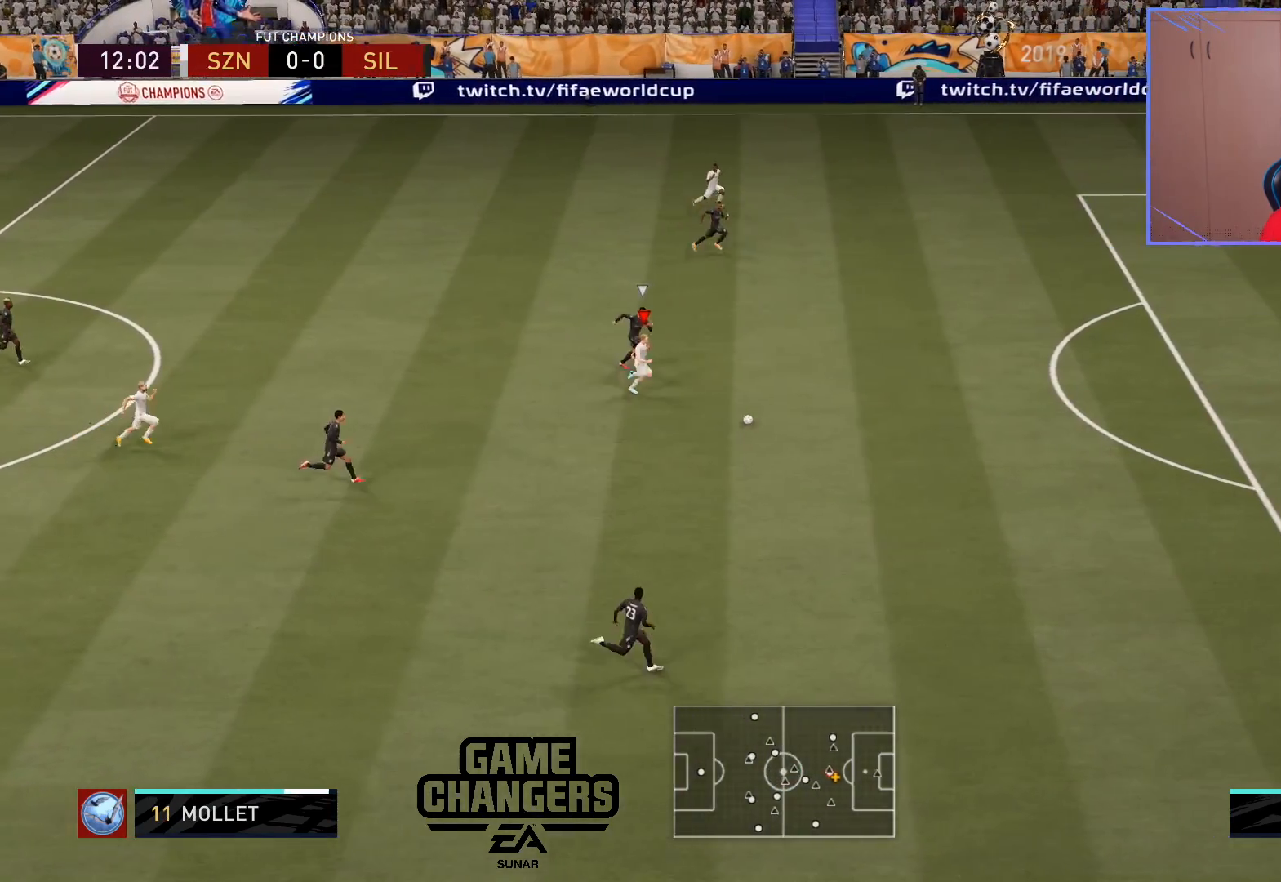
{"dt_ms": 500, "buttons": ["R2", "L3"], "left_stick": "right", "right_stick": "center", "events": []}
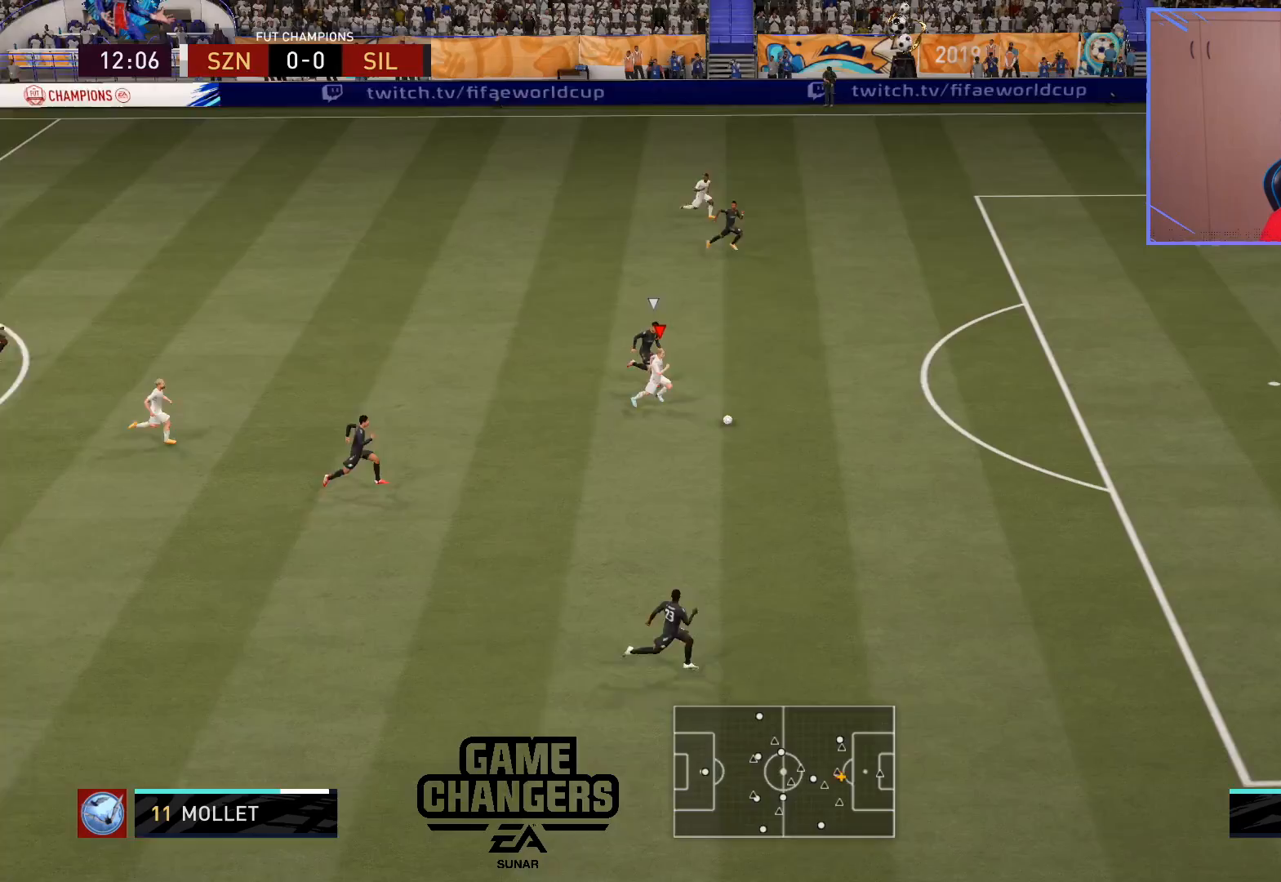
{"dt_ms": 500, "buttons": ["R2", "L3"], "left_stick": "right", "right_stick": "center", "events": []}
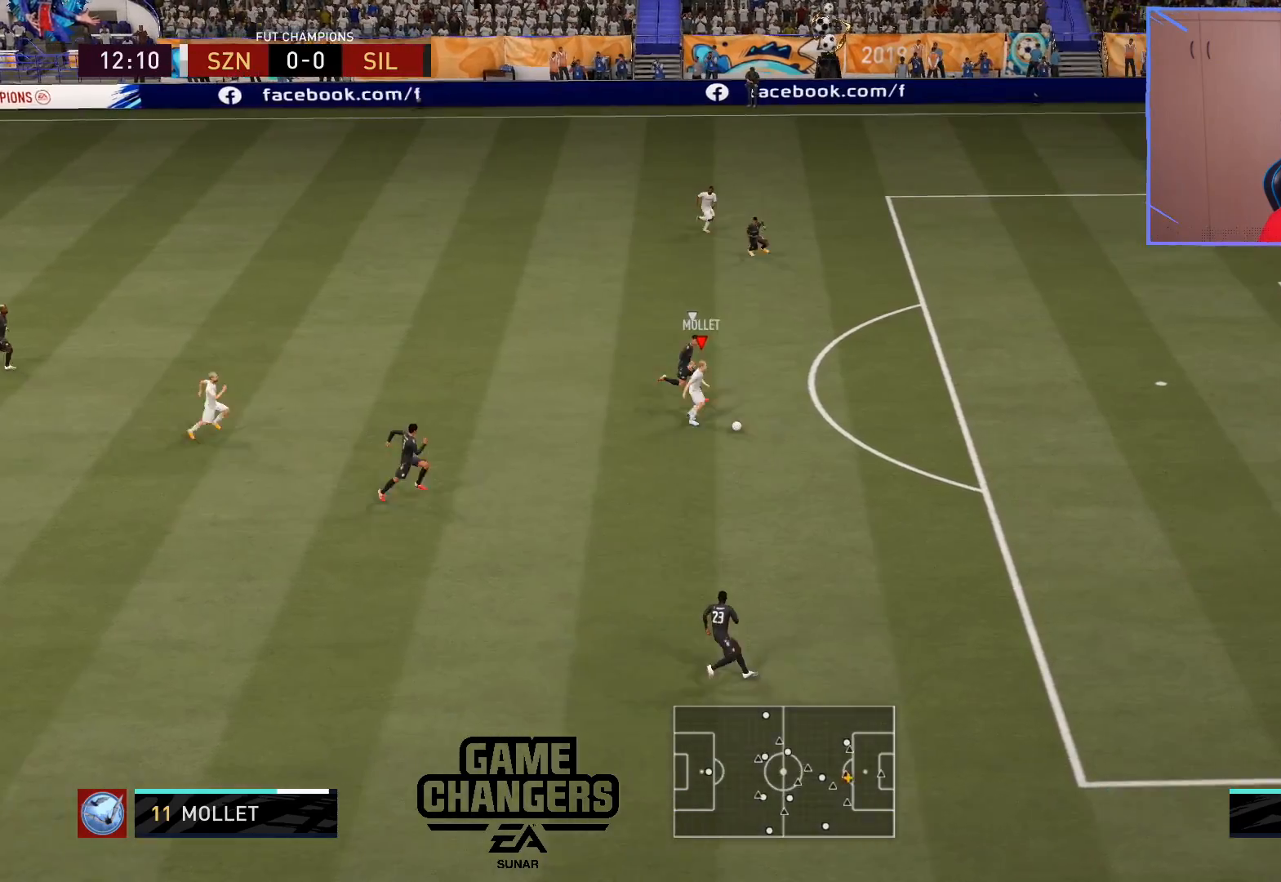
{"dt_ms": 500, "buttons": [], "left_stick": "center", "right_stick": "center", "events": [[217, "SQUARE", "down"], [233, "L3", "up"], [250, "CROSS", "down"], [267, "left_stick", "center"], [367, "SQUARE", "up"], [417, "CROSS", "up"], [417, "R2", "up"]]}
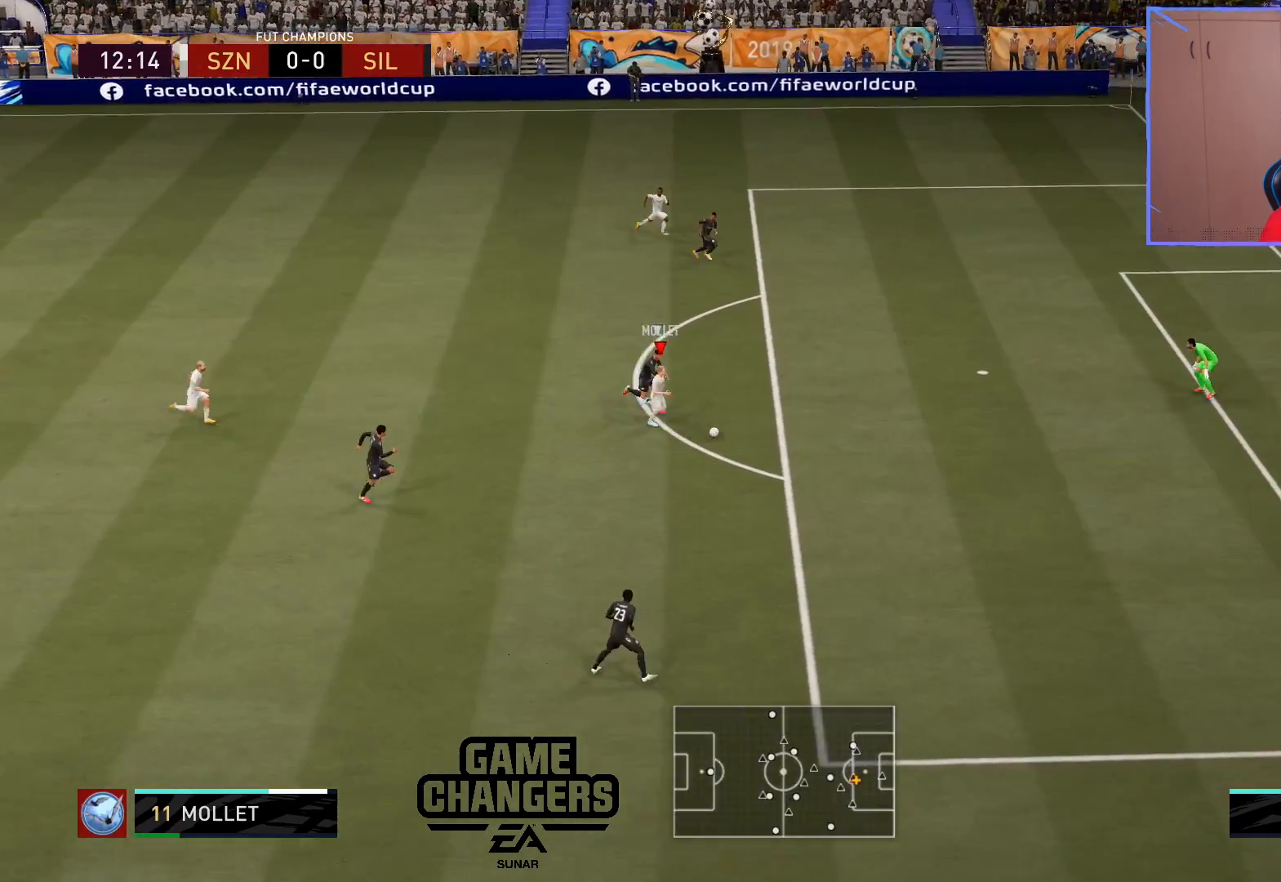
{"dt_ms": 500, "buttons": ["L1"], "left_stick": "center", "right_stick": "up-left", "events": [[450, "L1", "down"], [450, "right_stick", "up-left"]]}
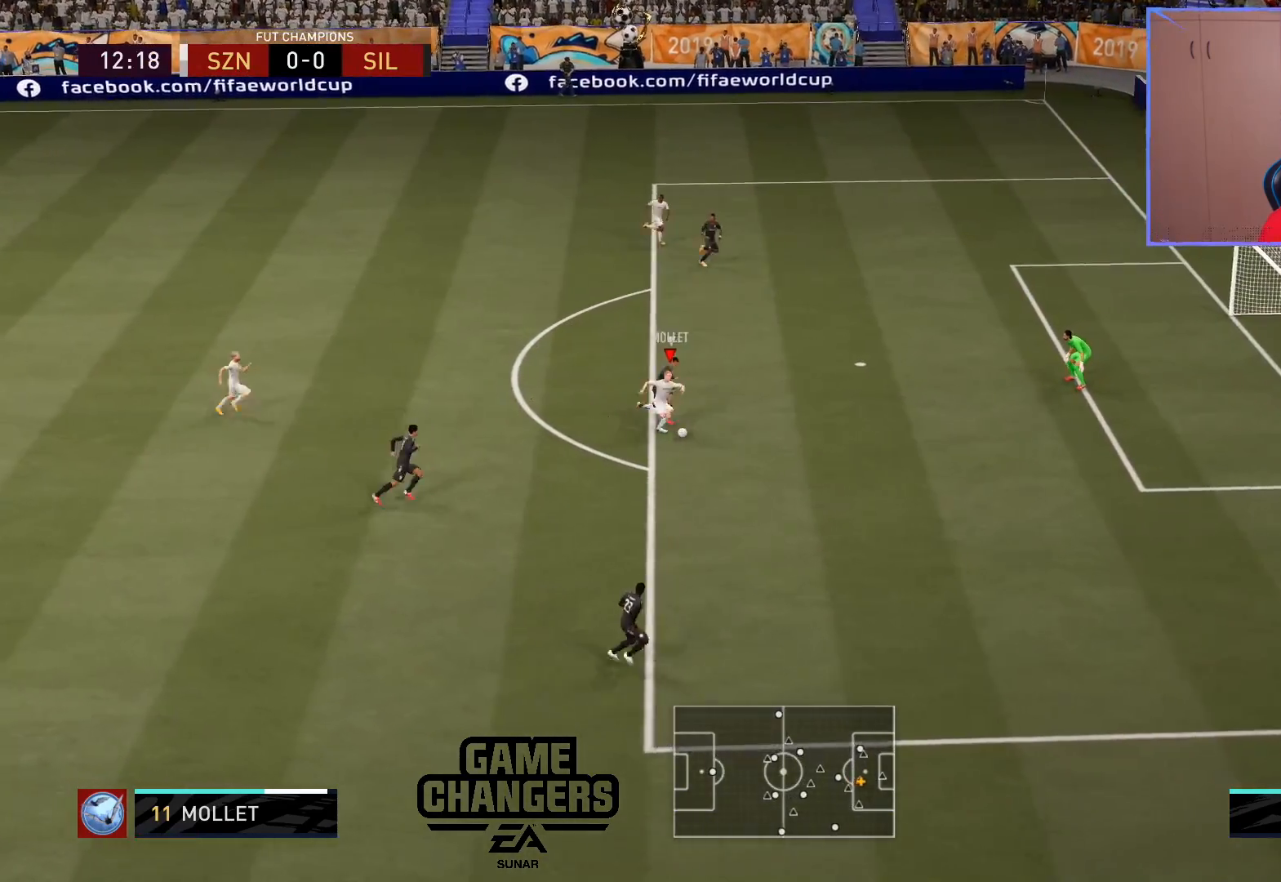
{"dt_ms": 500, "buttons": [], "left_stick": "center", "right_stick": "center", "events": [[417, "L1", "up"], [450, "right_stick", "center"]]}
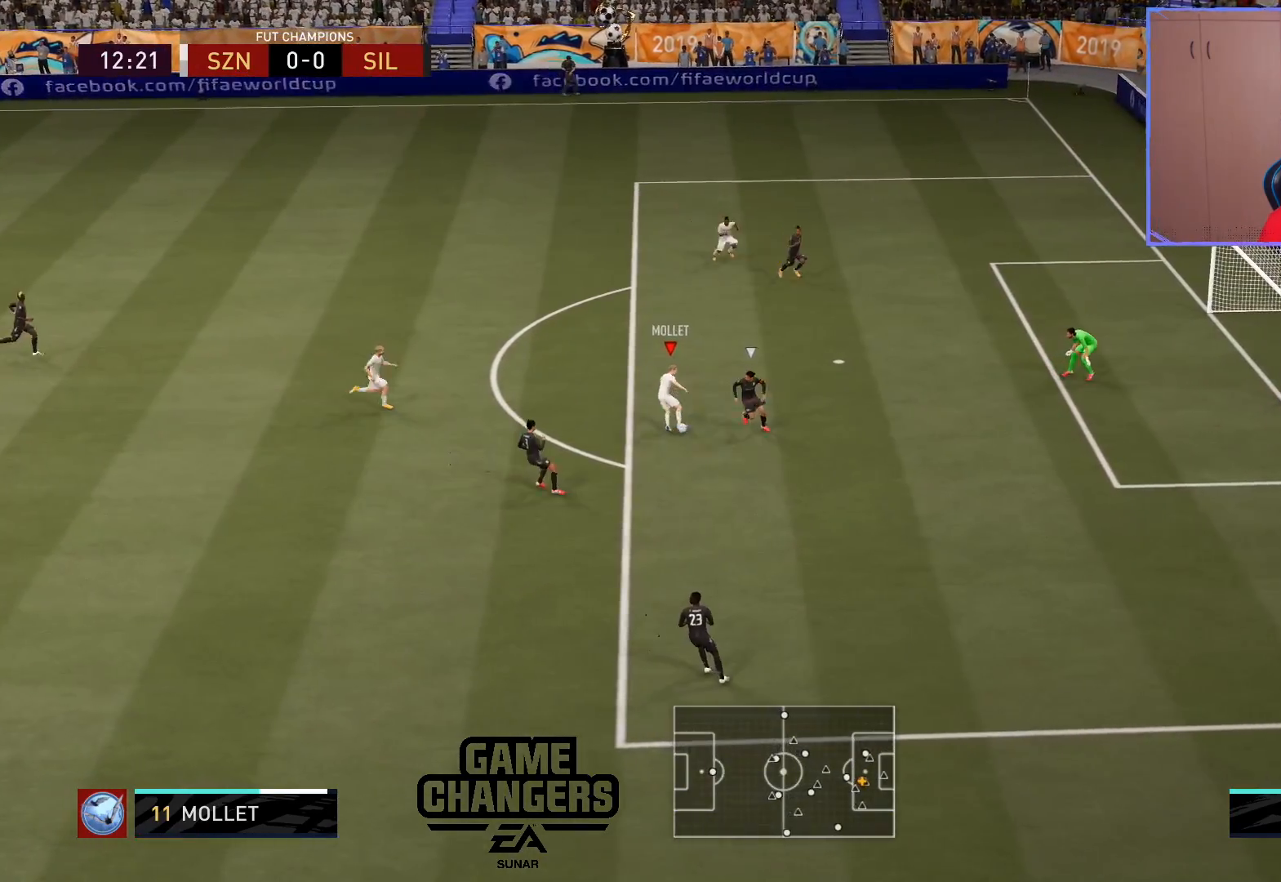
{"dt_ms": 500, "buttons": [], "left_stick": "up", "right_stick": "center", "events": [[167, "left_stick", "up"], [200, "CIRCLE", "down"], [383, "CIRCLE", "up"]]}
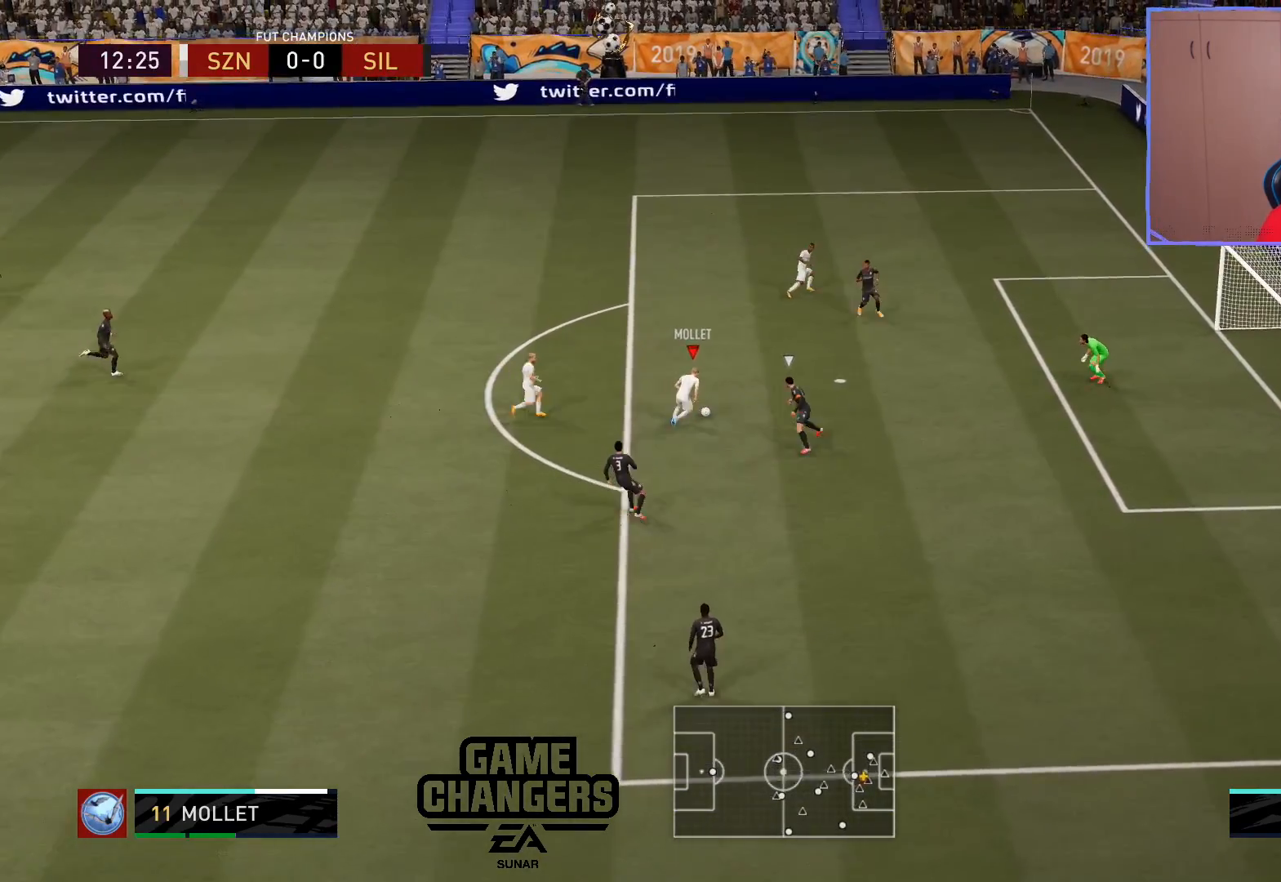
{"dt_ms": 500, "buttons": [], "left_stick": "center", "right_stick": "center", "events": [[233, "CIRCLE", "down"], [250, "left_stick", "center"], [333, "CIRCLE", "up"]]}
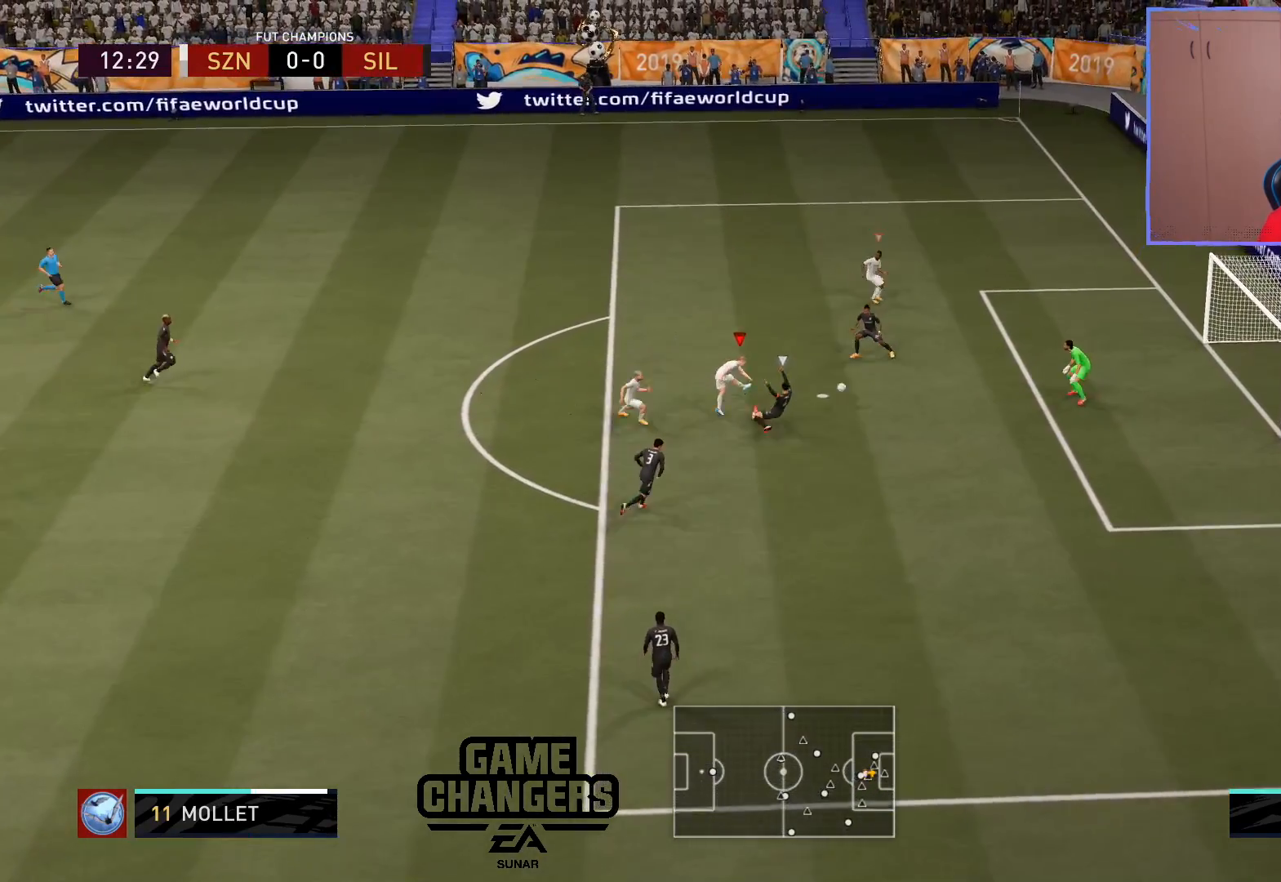
{"dt_ms": 500, "buttons": [], "left_stick": "center", "right_stick": "center", "events": []}
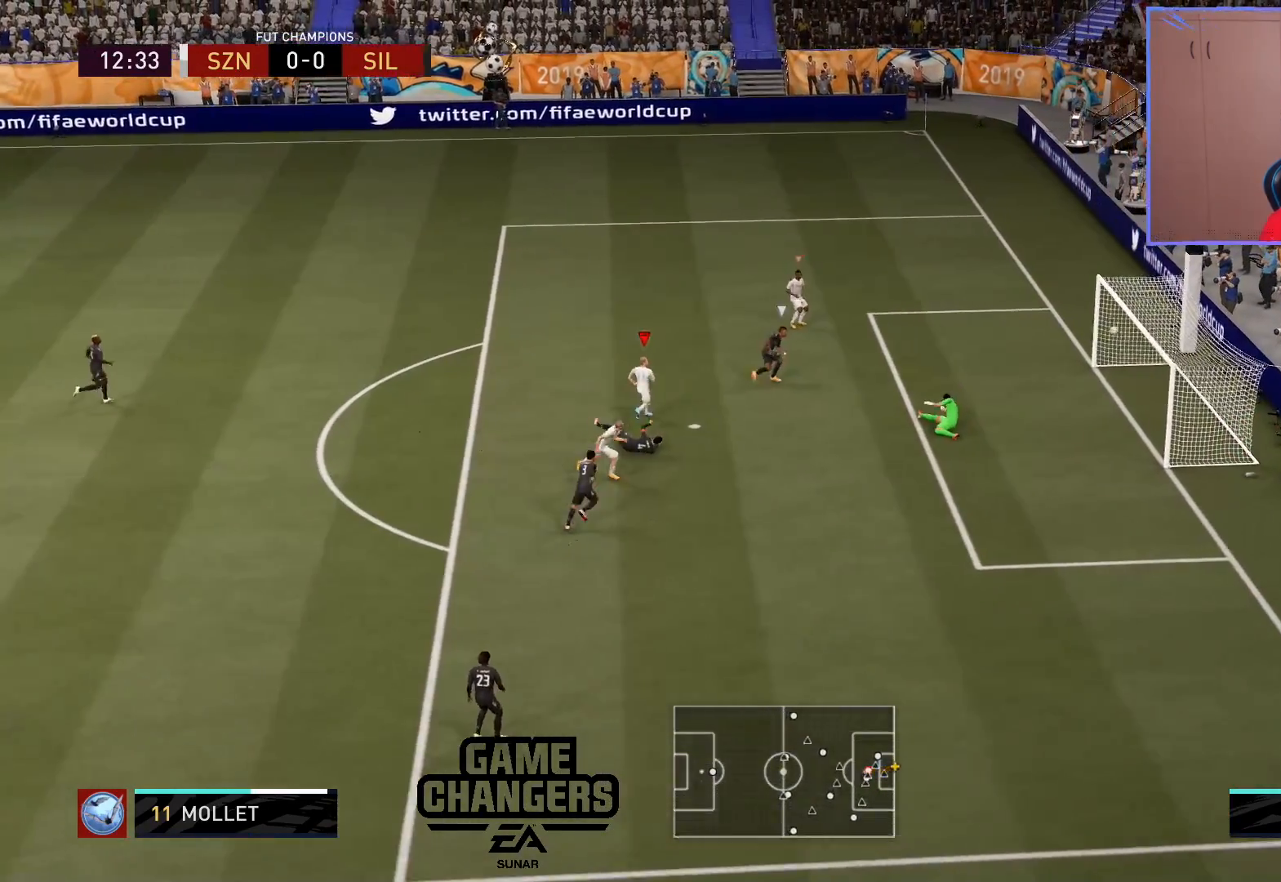
{"dt_ms": 500, "buttons": [], "left_stick": "center", "right_stick": "center", "events": []}
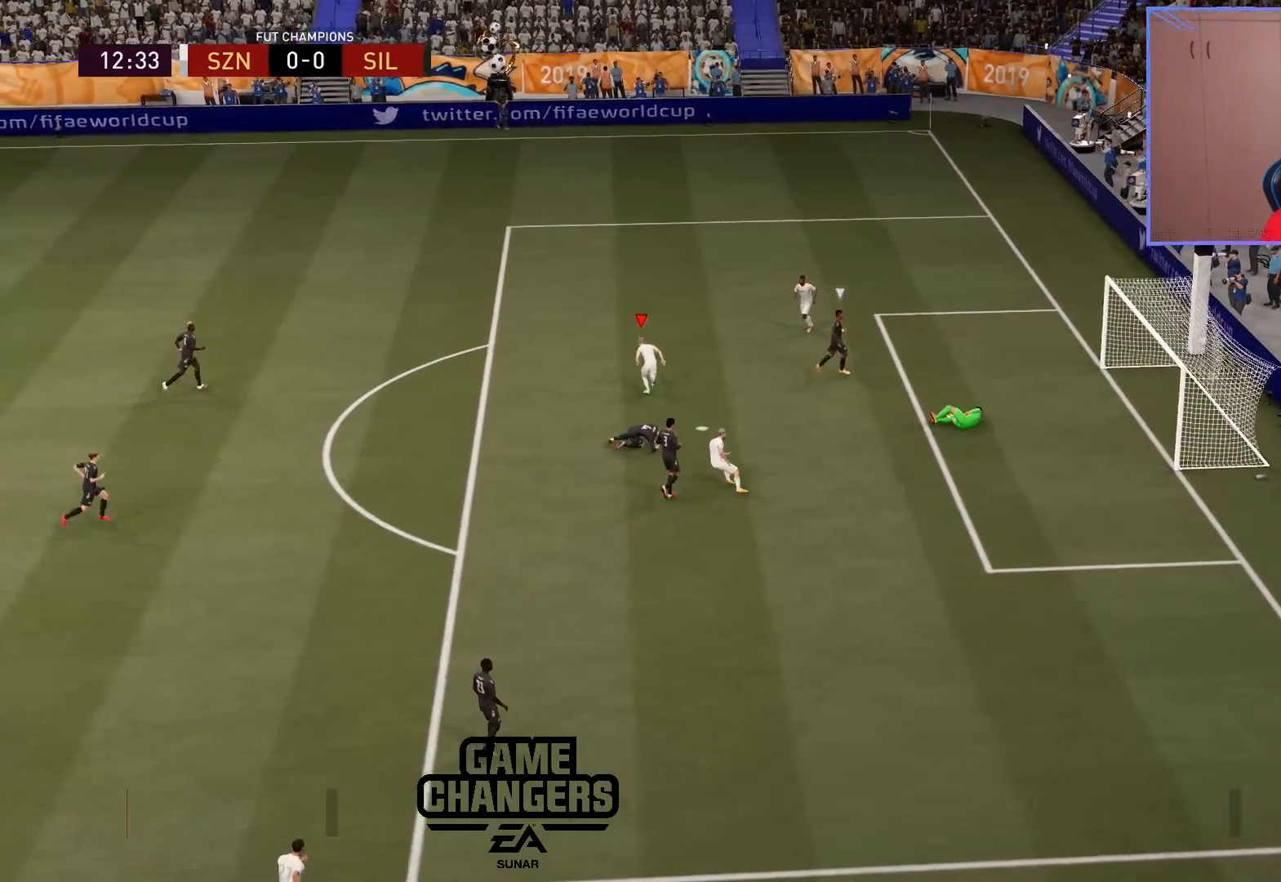
{"dt_ms": 500, "buttons": [], "left_stick": "center", "right_stick": "center", "events": []}
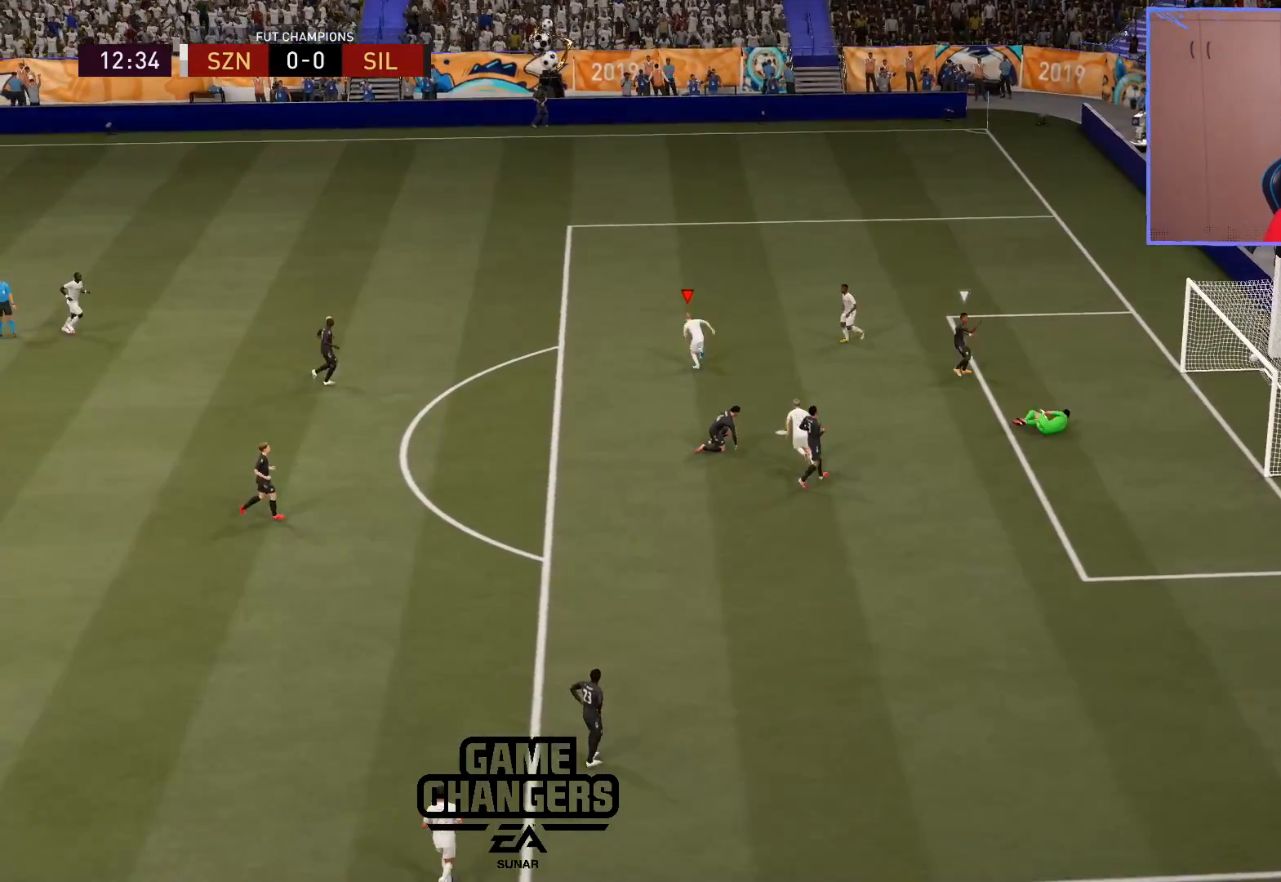
{"dt_ms": 500, "buttons": [], "left_stick": "center", "right_stick": "center", "events": []}
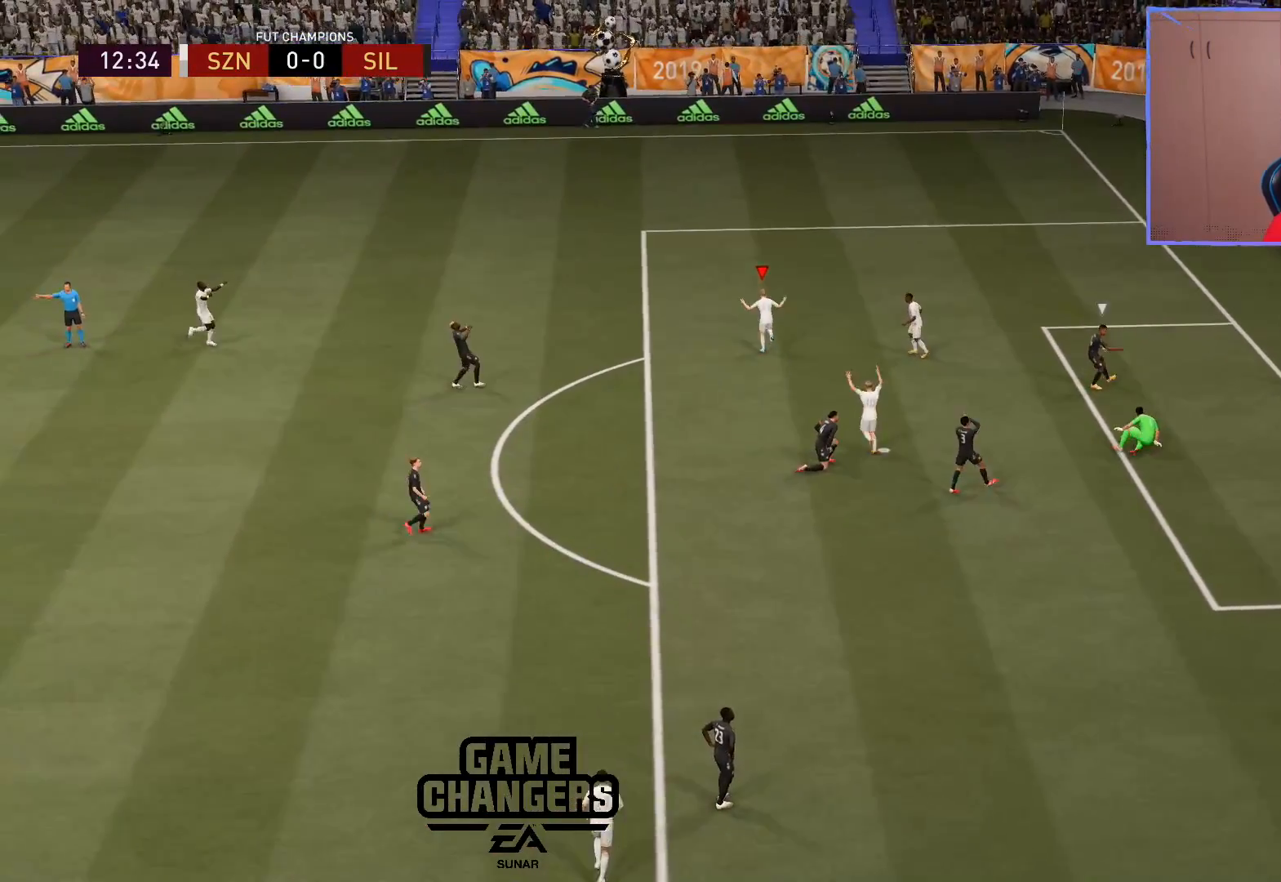
{"dt_ms": 500, "buttons": [], "left_stick": "center", "right_stick": "center", "events": []}
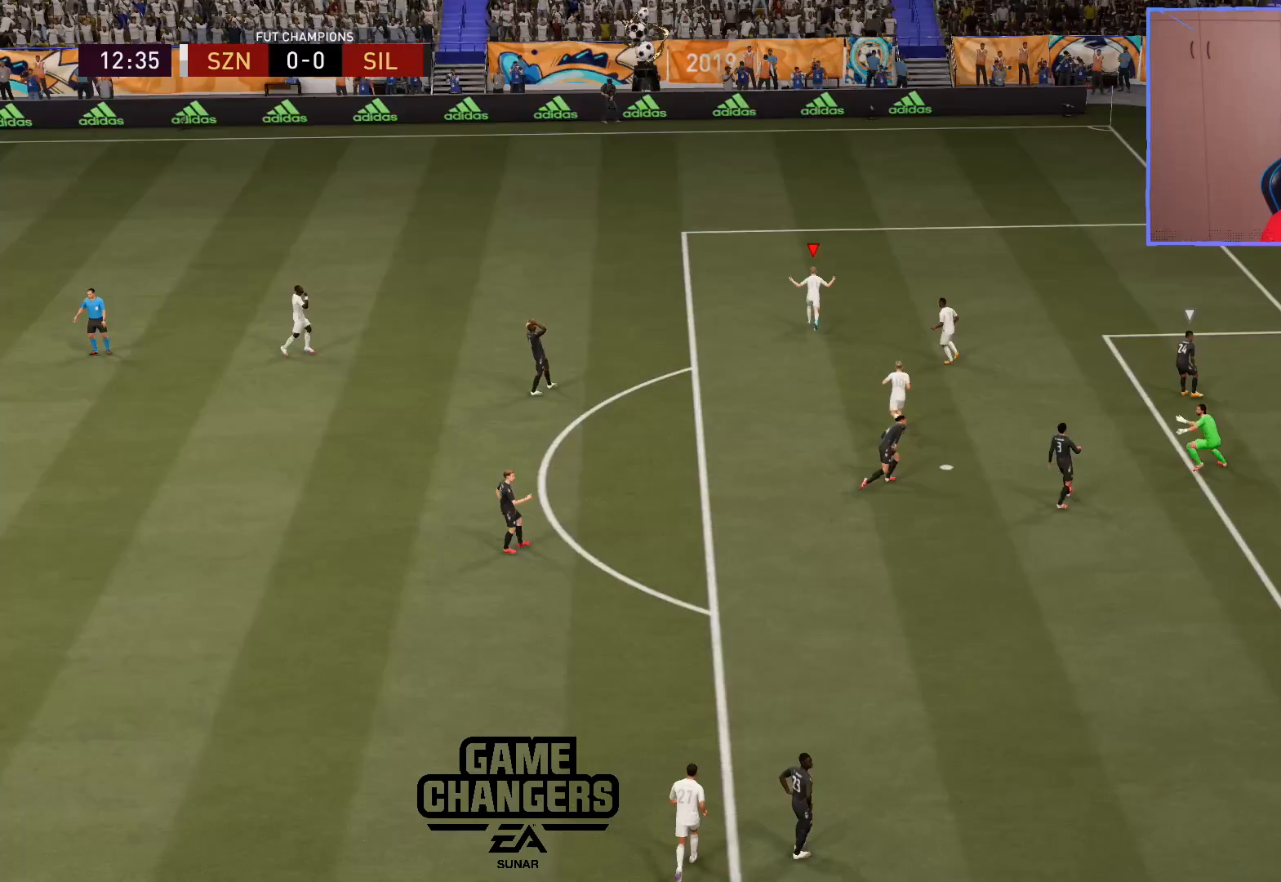
{"dt_ms": 500, "buttons": ["R2"], "left_stick": "down", "right_stick": "up-right", "events": [[183, "L3", "down"], [250, "R3", "down"], [317, "L3", "up"], [317, "left_stick", "down-right"], [333, "R3", "up"], [383, "left_stick", "down"], [417, "R2", "down"], [467, "right_stick", "up-right"]]}
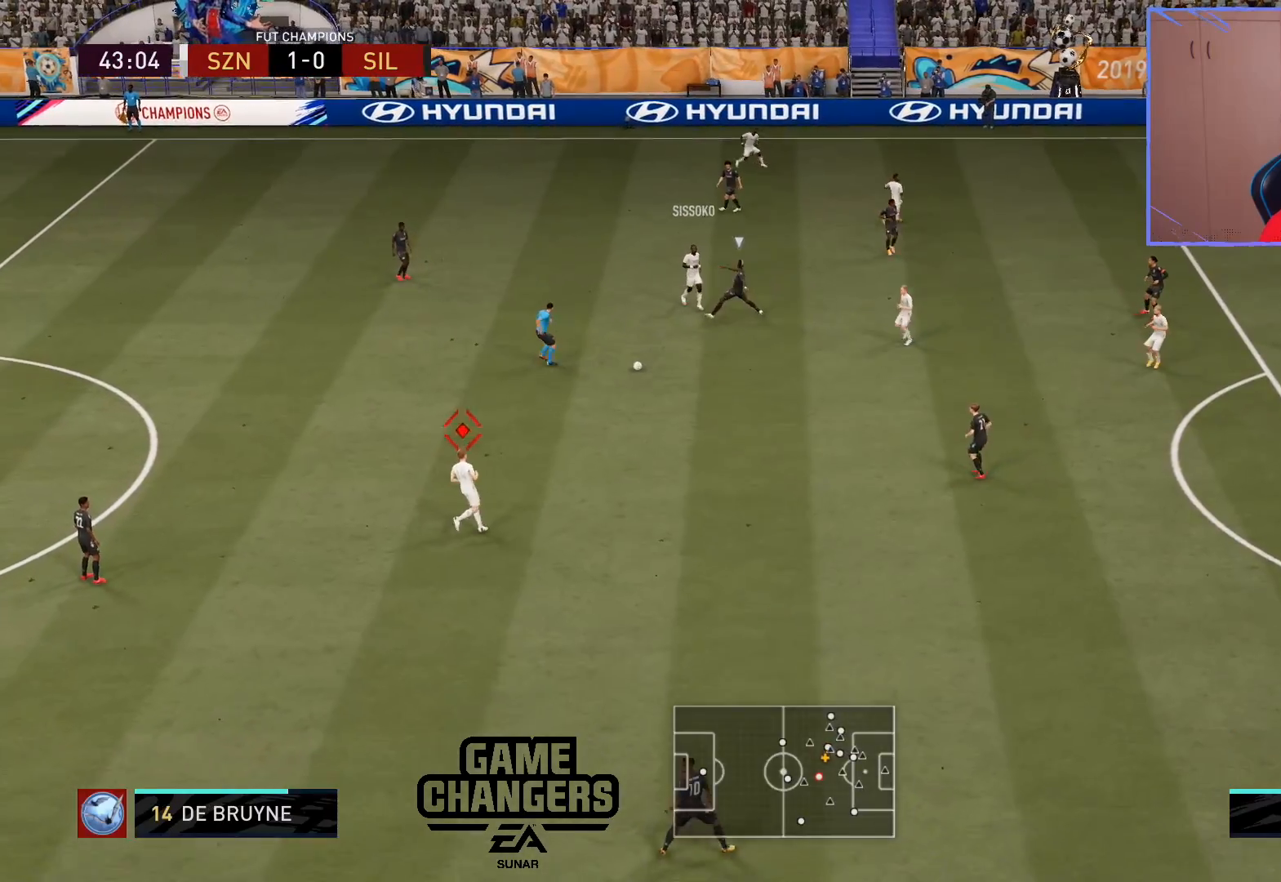
{"dt_ms": 500, "buttons": ["R2"], "left_stick": "down", "right_stick": "right", "events": [[33, "right_stick", "center"], [500, "right_stick", "right"]]}
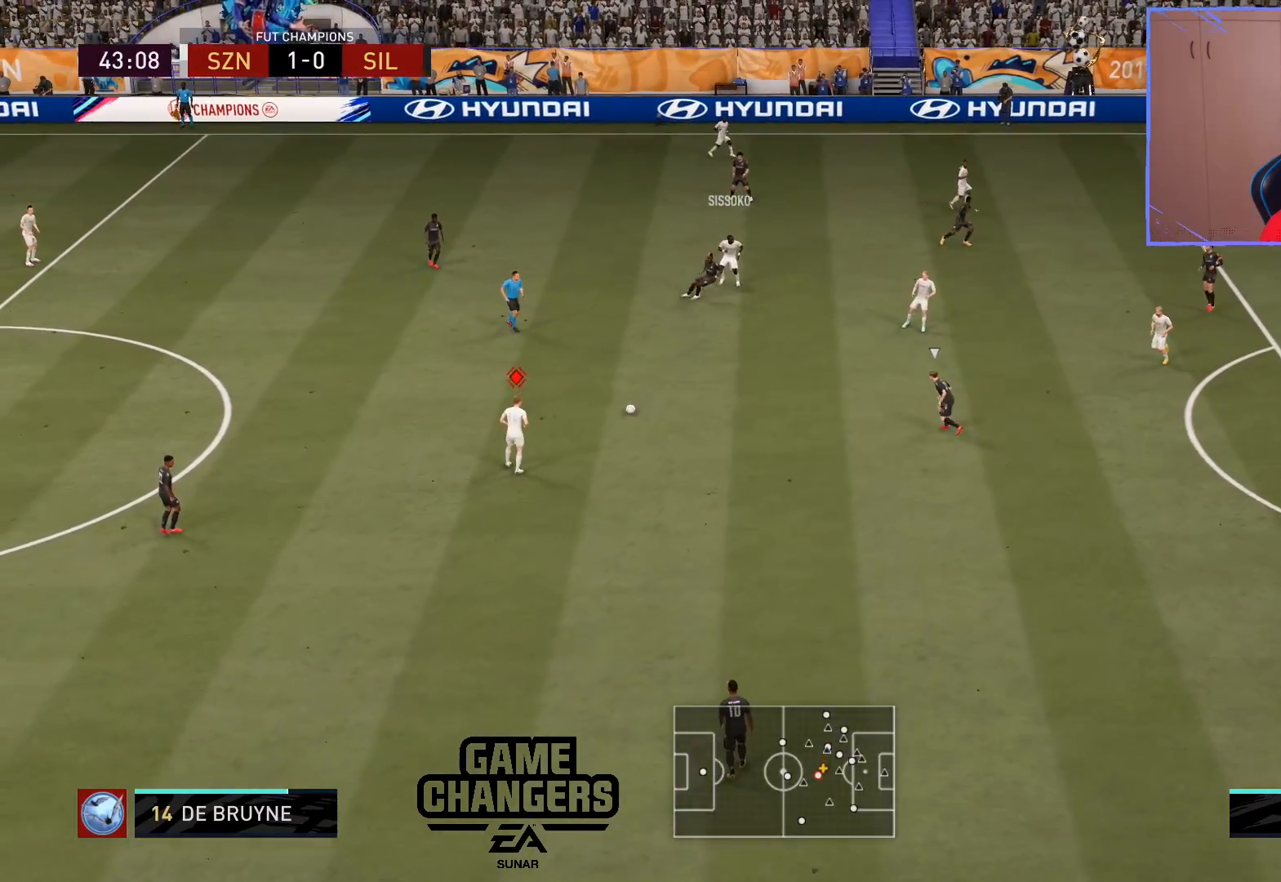
{"dt_ms": 500, "buttons": ["R2"], "left_stick": "down", "right_stick": "center", "events": [[100, "right_stick", "center"]]}
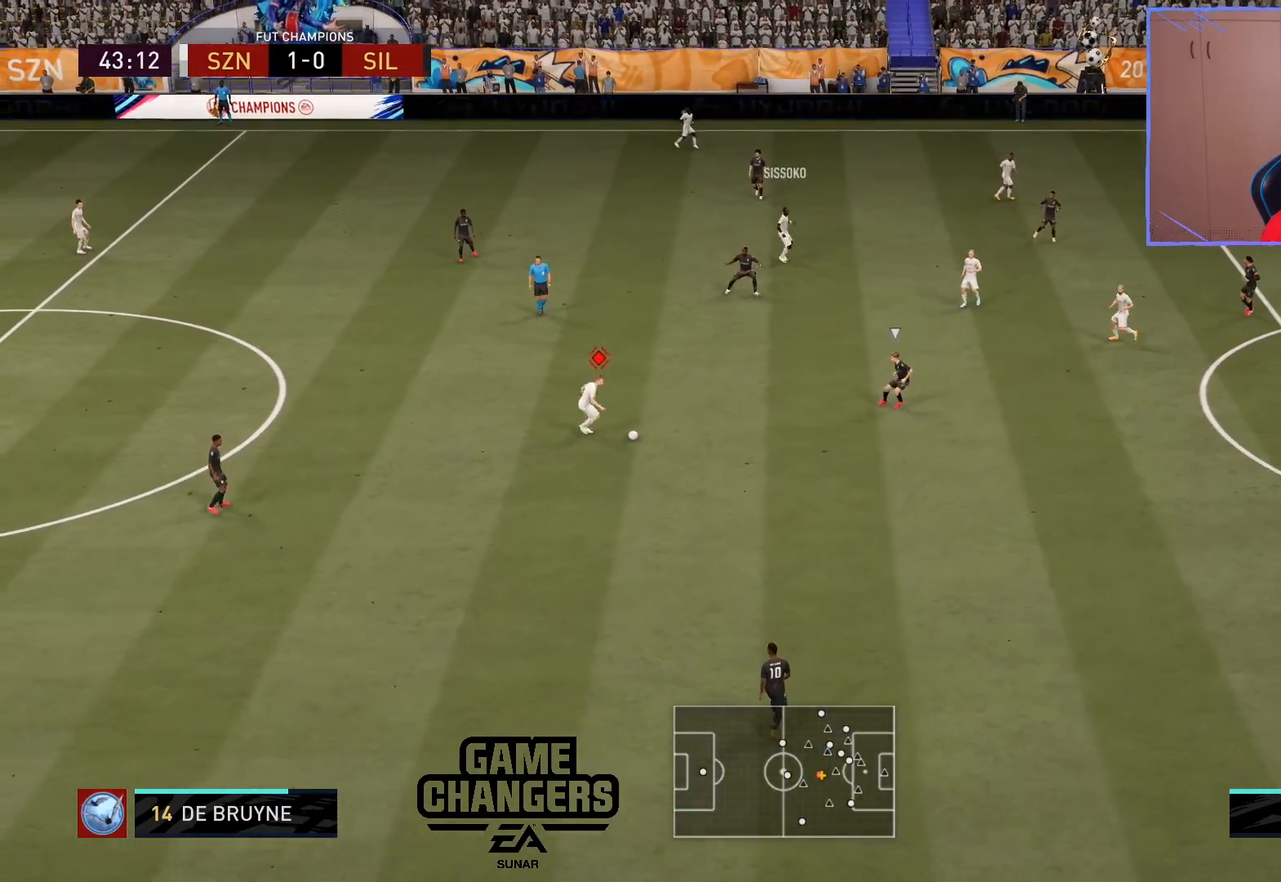
{"dt_ms": 500, "buttons": ["R2"], "left_stick": "down", "right_stick": "center", "events": [[33, "right_stick", "down-right"], [117, "right_stick", "center"]]}
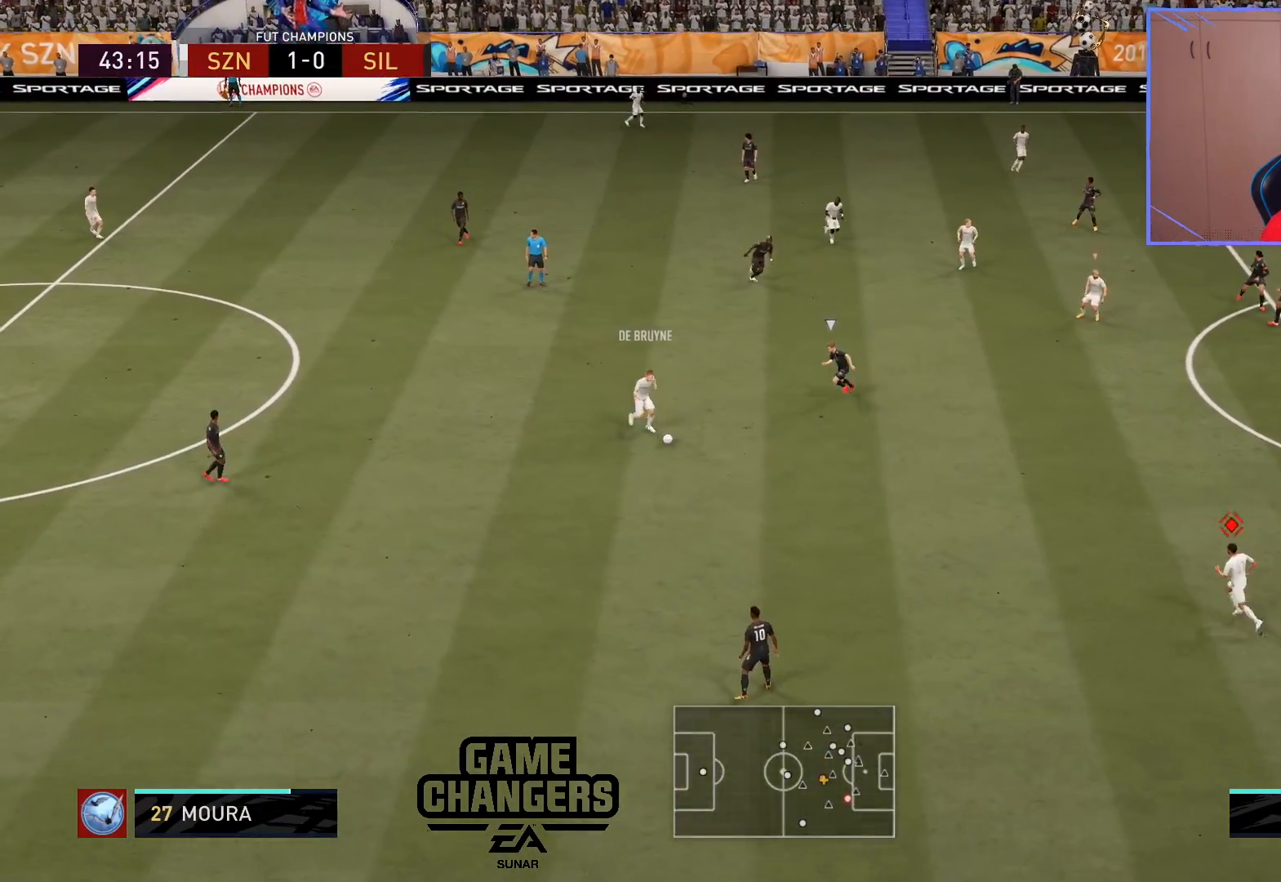
{"dt_ms": 1000, "buttons": ["L1"], "left_stick": "up", "right_stick": "center", "events": [[33, "R2", "up"], [100, "left_stick", "center"], [267, "CROSS", "down"], [283, "left_stick", "down-right"], [333, "CROSS", "up"], [417, "left_stick", "center"], [617, "left_stick", "up"], [767, "CROSS", "down"], [783, "L1", "down"], [883, "CROSS", "up"]]}
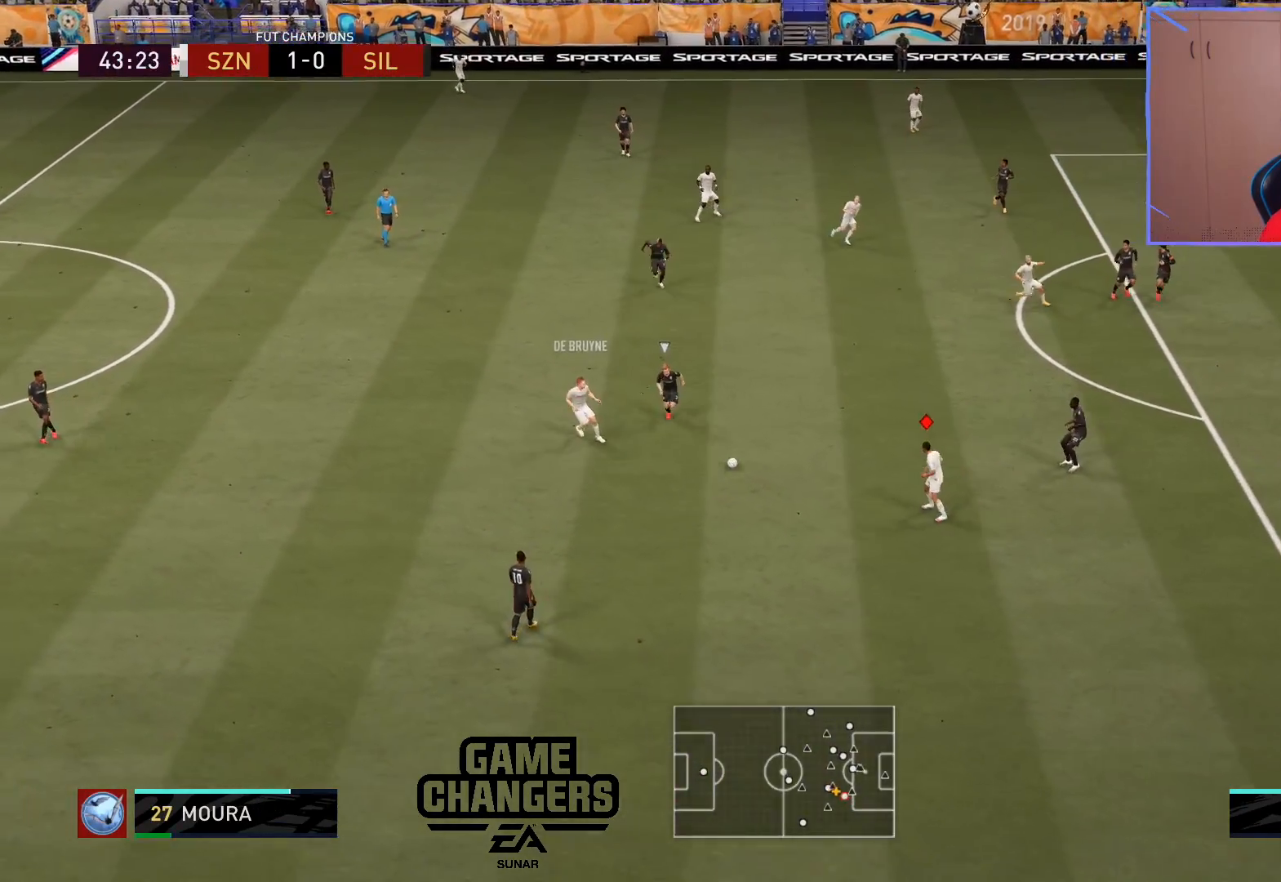
{"dt_ms": 500, "buttons": ["CROSS"], "left_stick": "center", "right_stick": "center", "events": [[200, "left_stick", "center"], [217, "L1", "up"], [317, "SQUARE", "down"], [367, "CROSS", "down"], [483, "SQUARE", "up"]]}
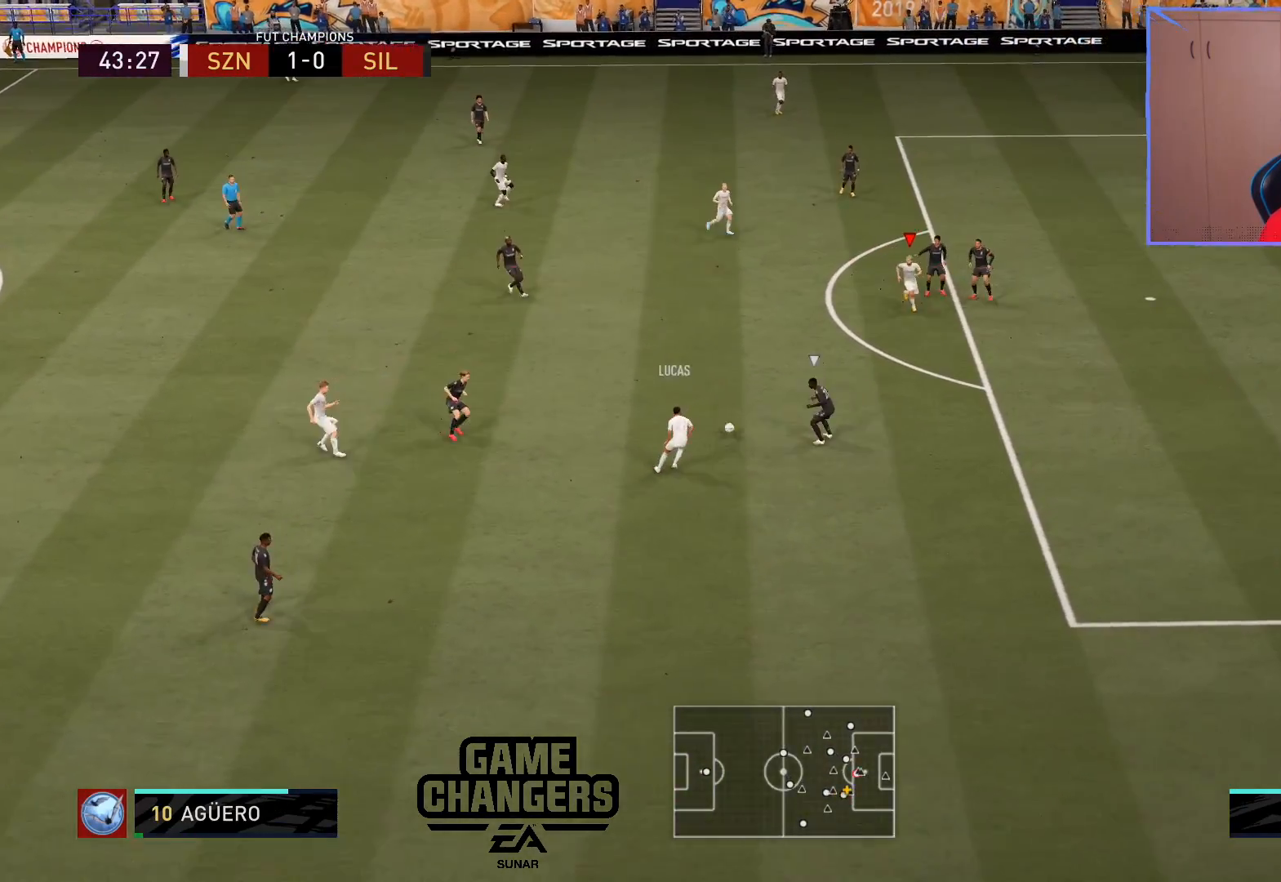
{"dt_ms": 500, "buttons": ["L1"], "left_stick": "center", "right_stick": "down-right", "events": [[33, "CROSS", "up"], [333, "right_stick", "down-right"], [350, "L1", "down"]]}
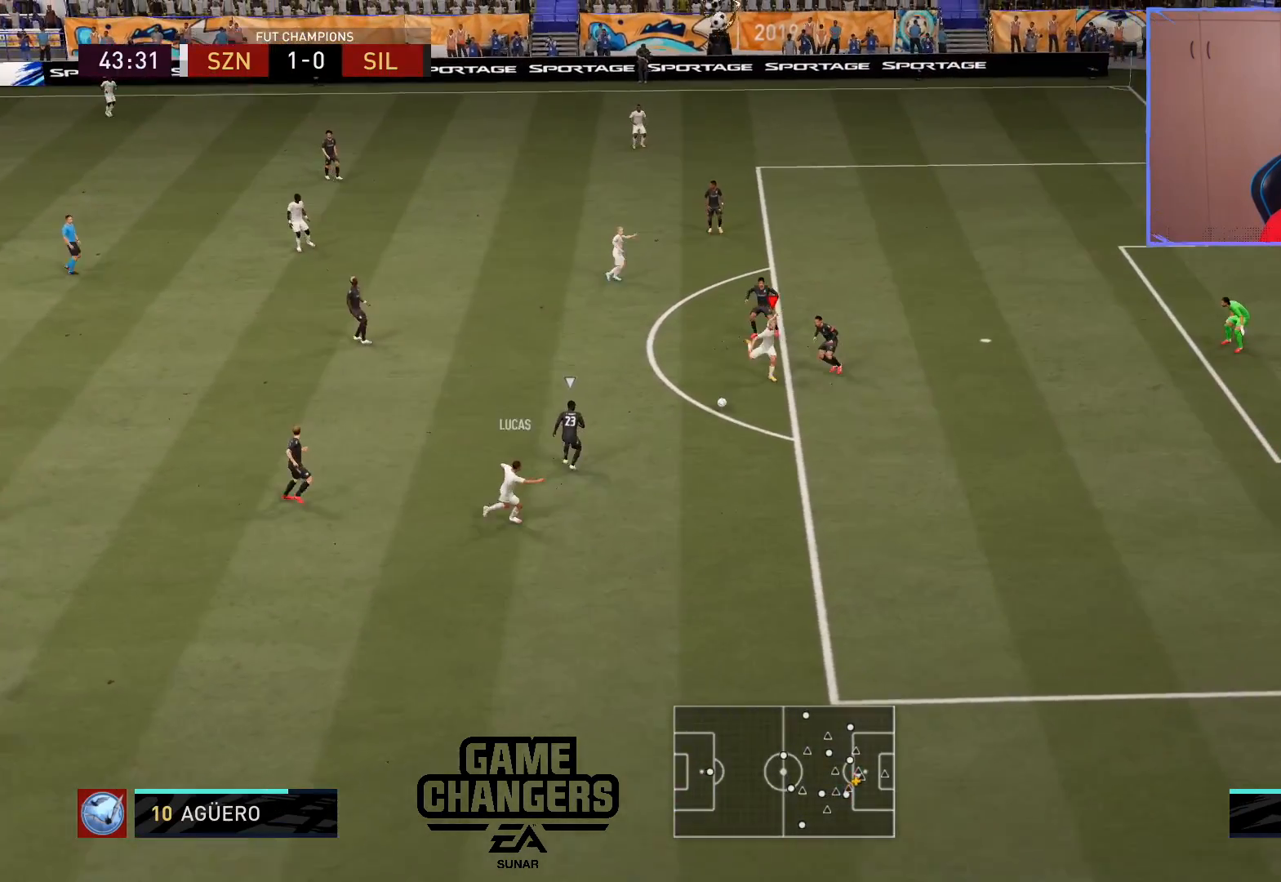
{"dt_ms": 500, "buttons": ["L1"], "left_stick": "center", "right_stick": "up-left", "events": [[500, "right_stick", "up-left"]]}
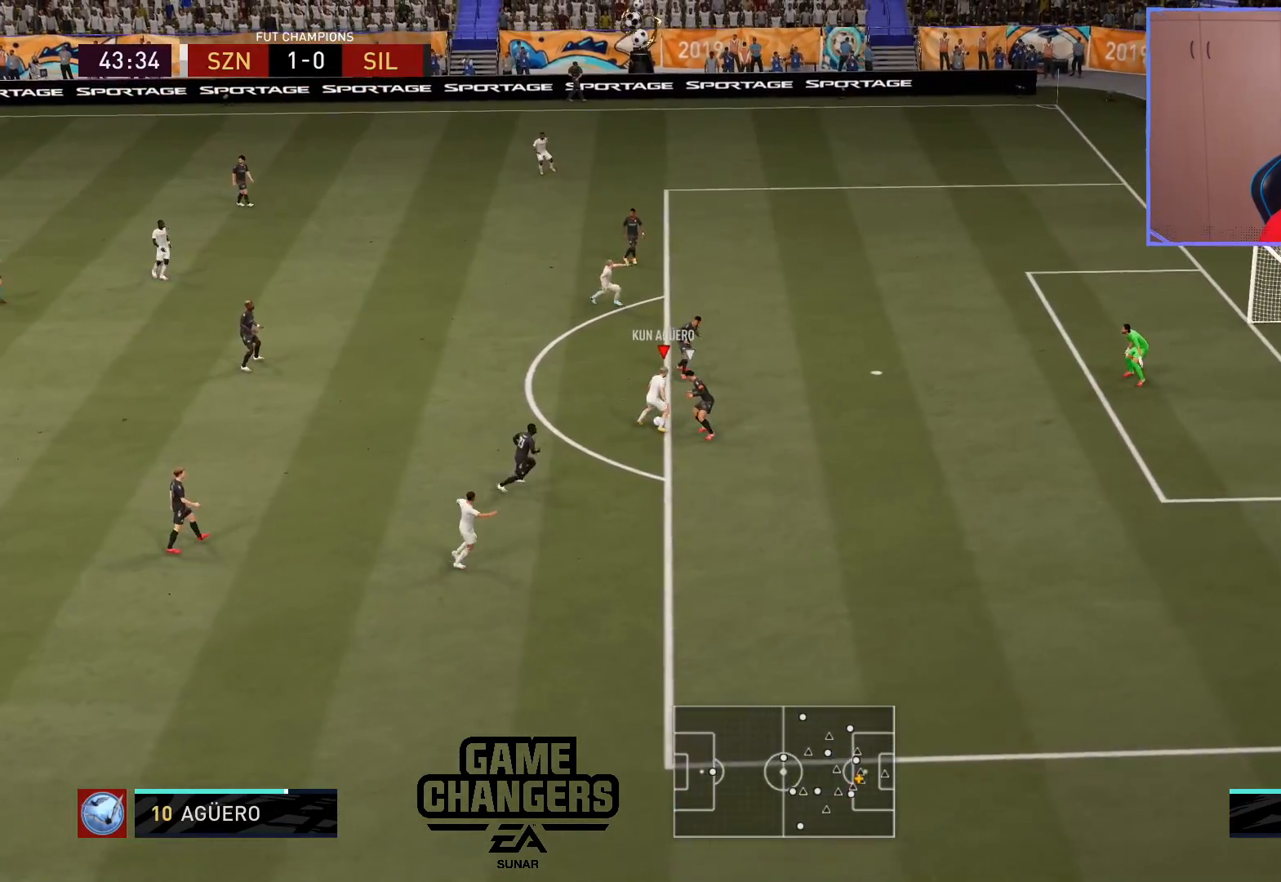
{"dt_ms": 500, "buttons": ["CIRCLE", "R2"], "left_stick": "up", "right_stick": "center", "events": [[17, "L1", "up"], [17, "right_stick", "center"], [367, "left_stick", "up"], [383, "CIRCLE", "down"], [467, "R2", "down"]]}
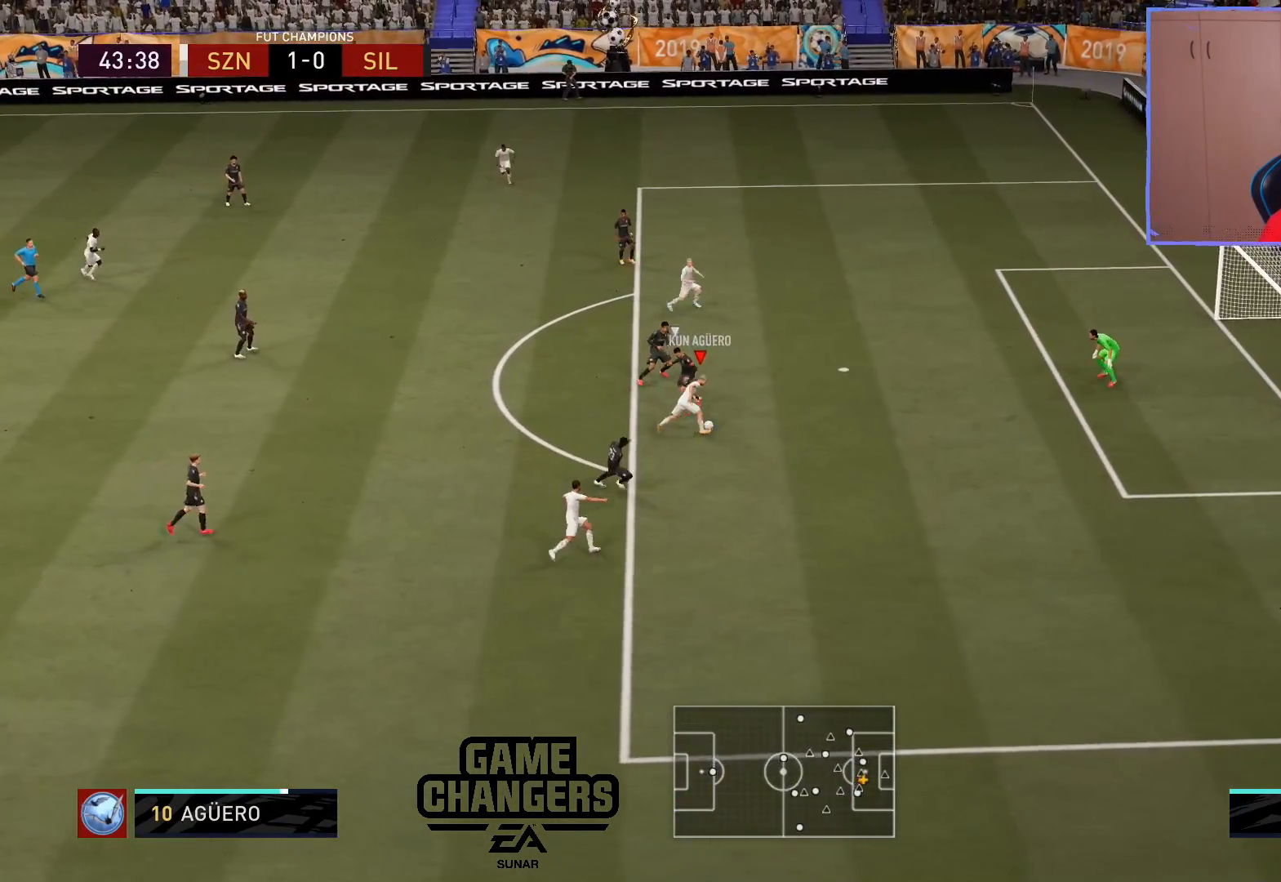
{"dt_ms": 500, "buttons": [], "left_stick": "up", "right_stick": "center", "events": [[67, "R2", "up"], [83, "CIRCLE", "up"]]}
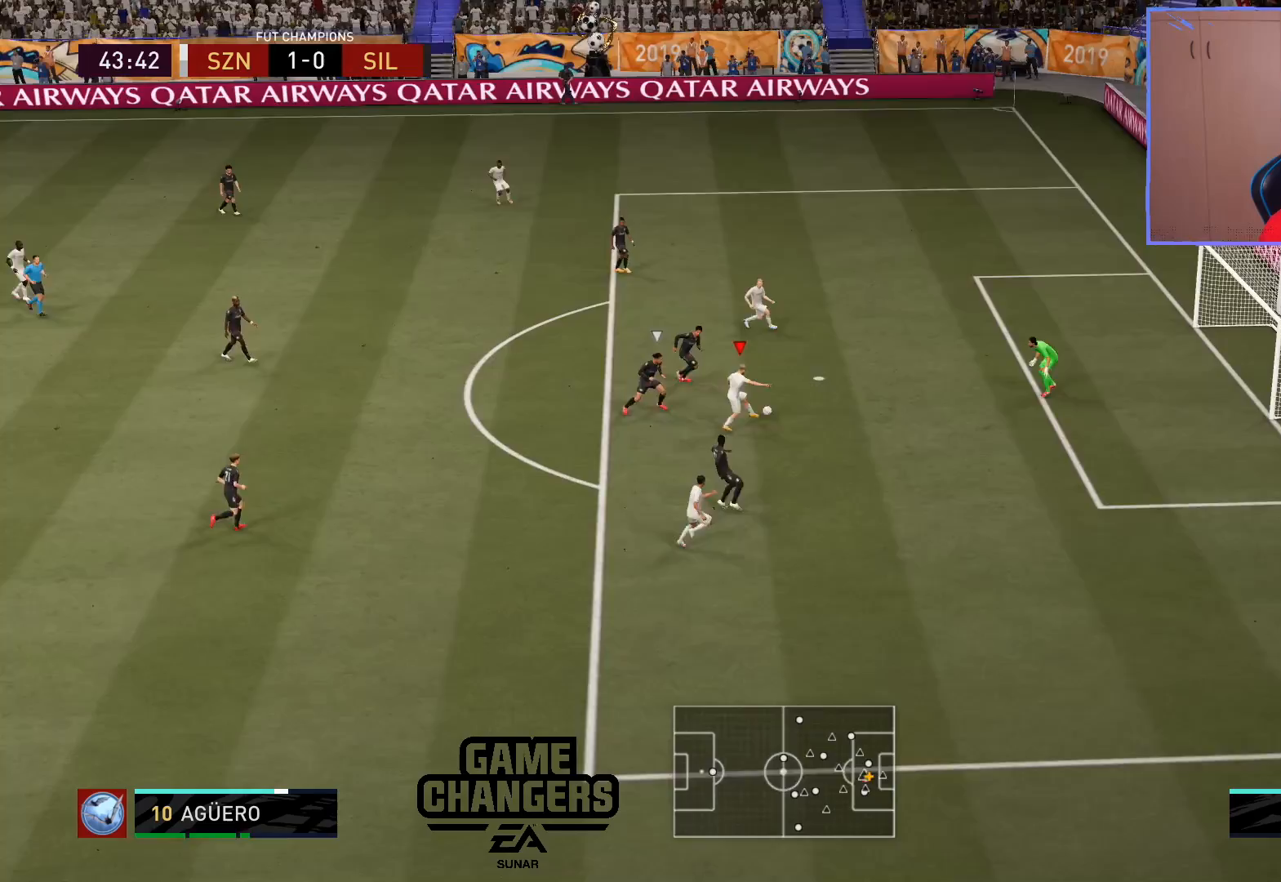
{"dt_ms": 500, "buttons": [], "left_stick": "center", "right_stick": "center", "events": [[167, "left_stick", "center"]]}
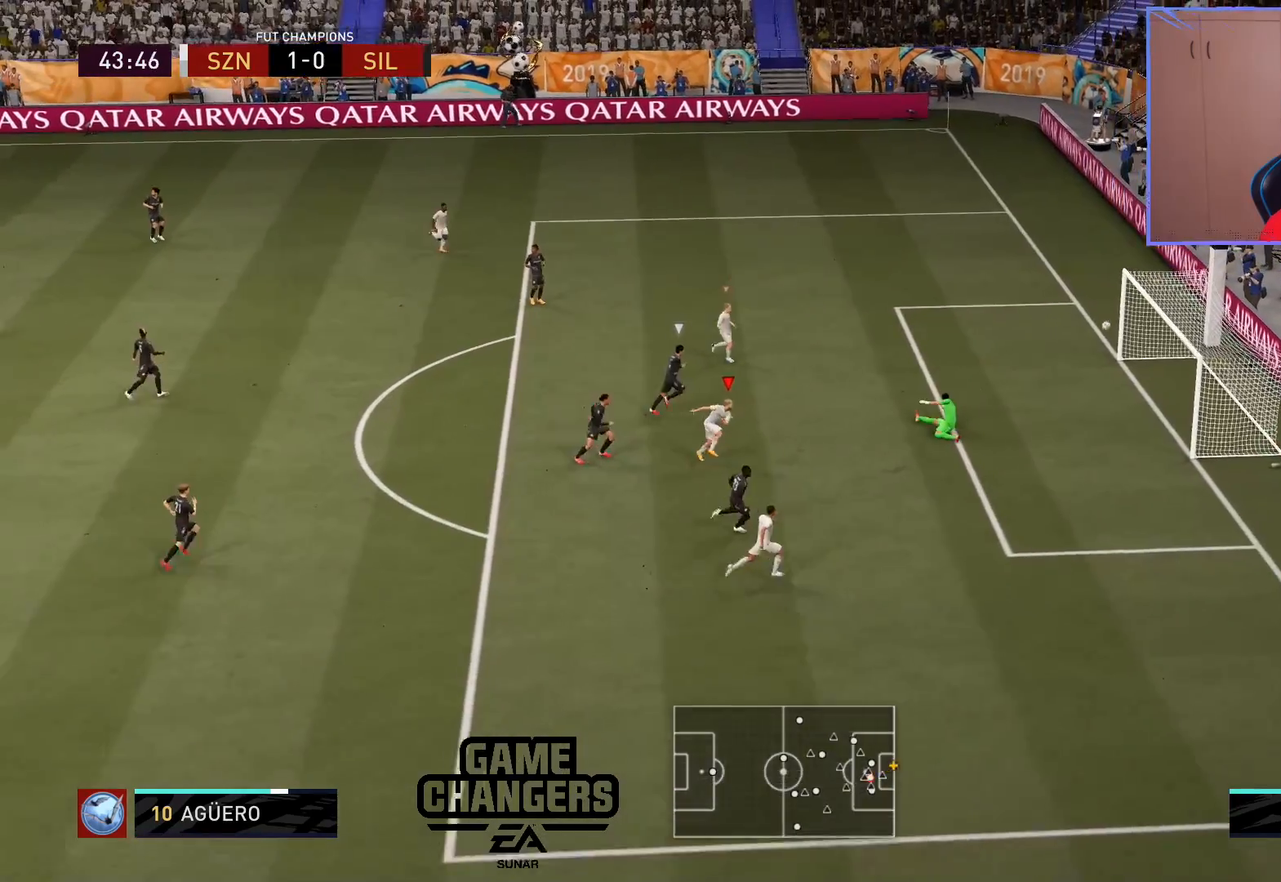
{"dt_ms": 500, "buttons": [], "left_stick": "center", "right_stick": "center", "events": []}
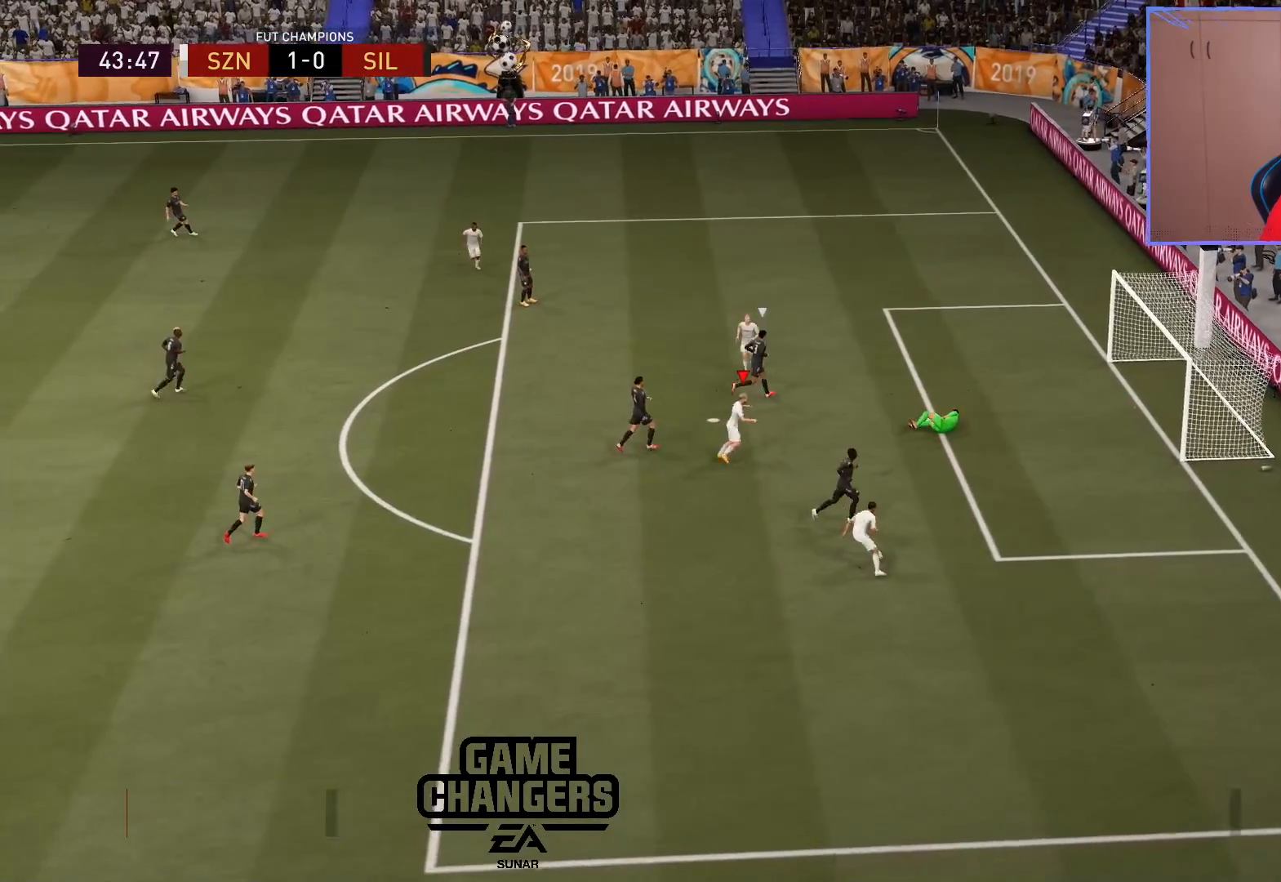
{"dt_ms": 500, "buttons": [], "left_stick": "center", "right_stick": "center", "events": []}